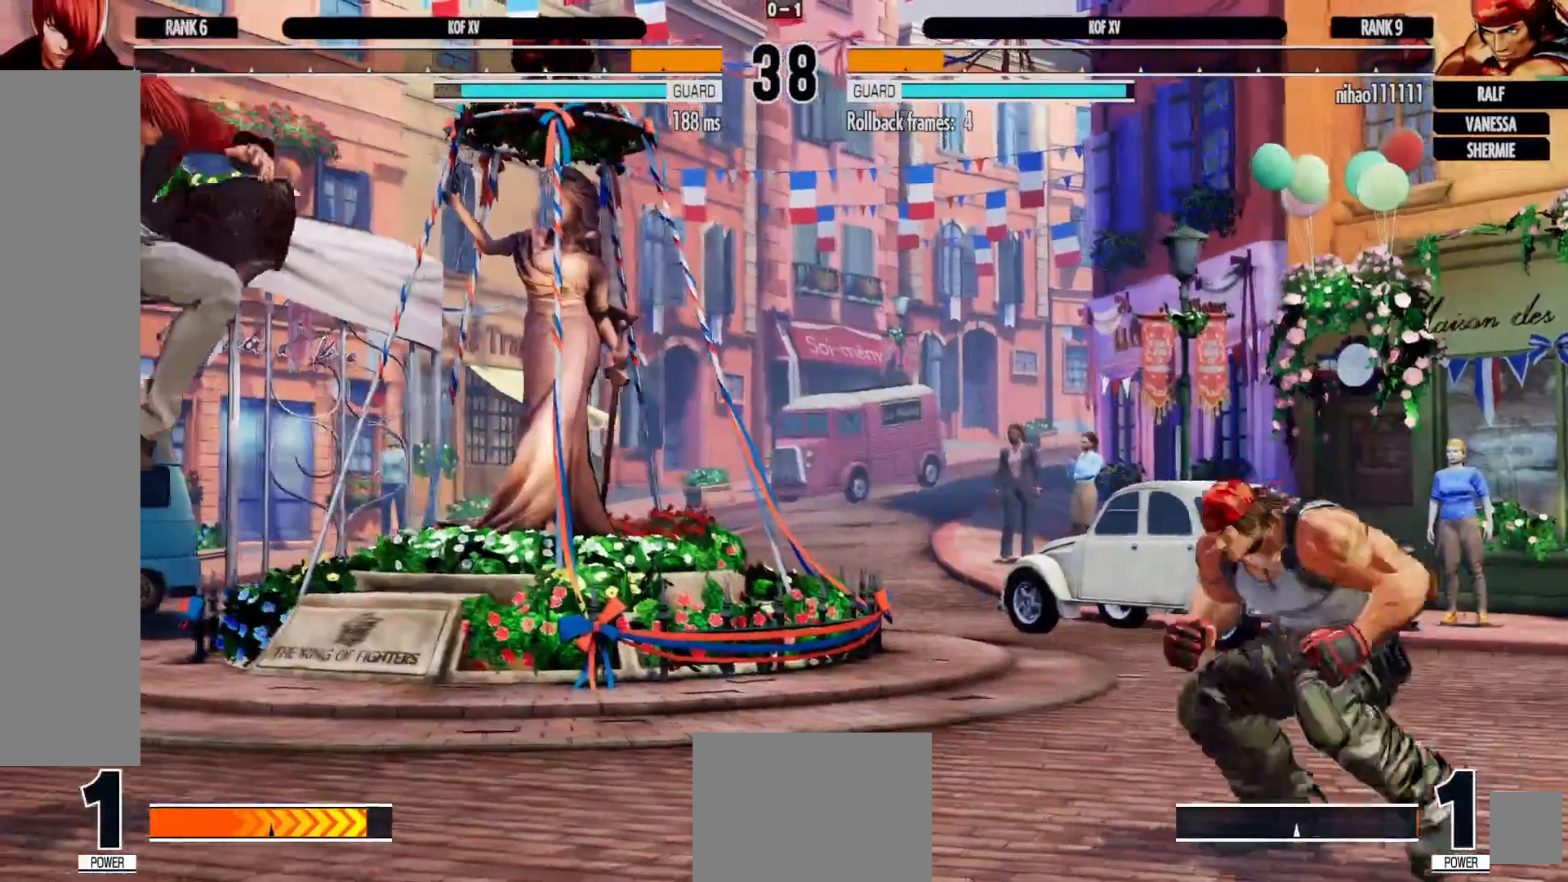
Gameplay with a controller (Xbox layout); each line is a JSON object with the inputs held at the frame after it (dt_ms = milliseconds from this image to that frame). "events" lists button and stick changes between this image and that frame as [ms after this image, input, new state], when the widget could be followed in between. Not read: HOME L3 R3.
{"dt_ms": 500, "buttons": ["DPAD_LEFT"], "left_stick": "center", "right_stick": "center", "events": [[50, "DPAD_RIGHT", "down"], [133, "DPAD_DOWN", "up"], [167, "Y", "down"], [250, "DPAD_DOWN", "down"], [250, "DPAD_RIGHT", "up"], [283, "Y", "up"], [300, "DPAD_DOWN", "up"], [417, "X", "down"], [500, "DPAD_LEFT", "down"], [500, "X", "up"]]}
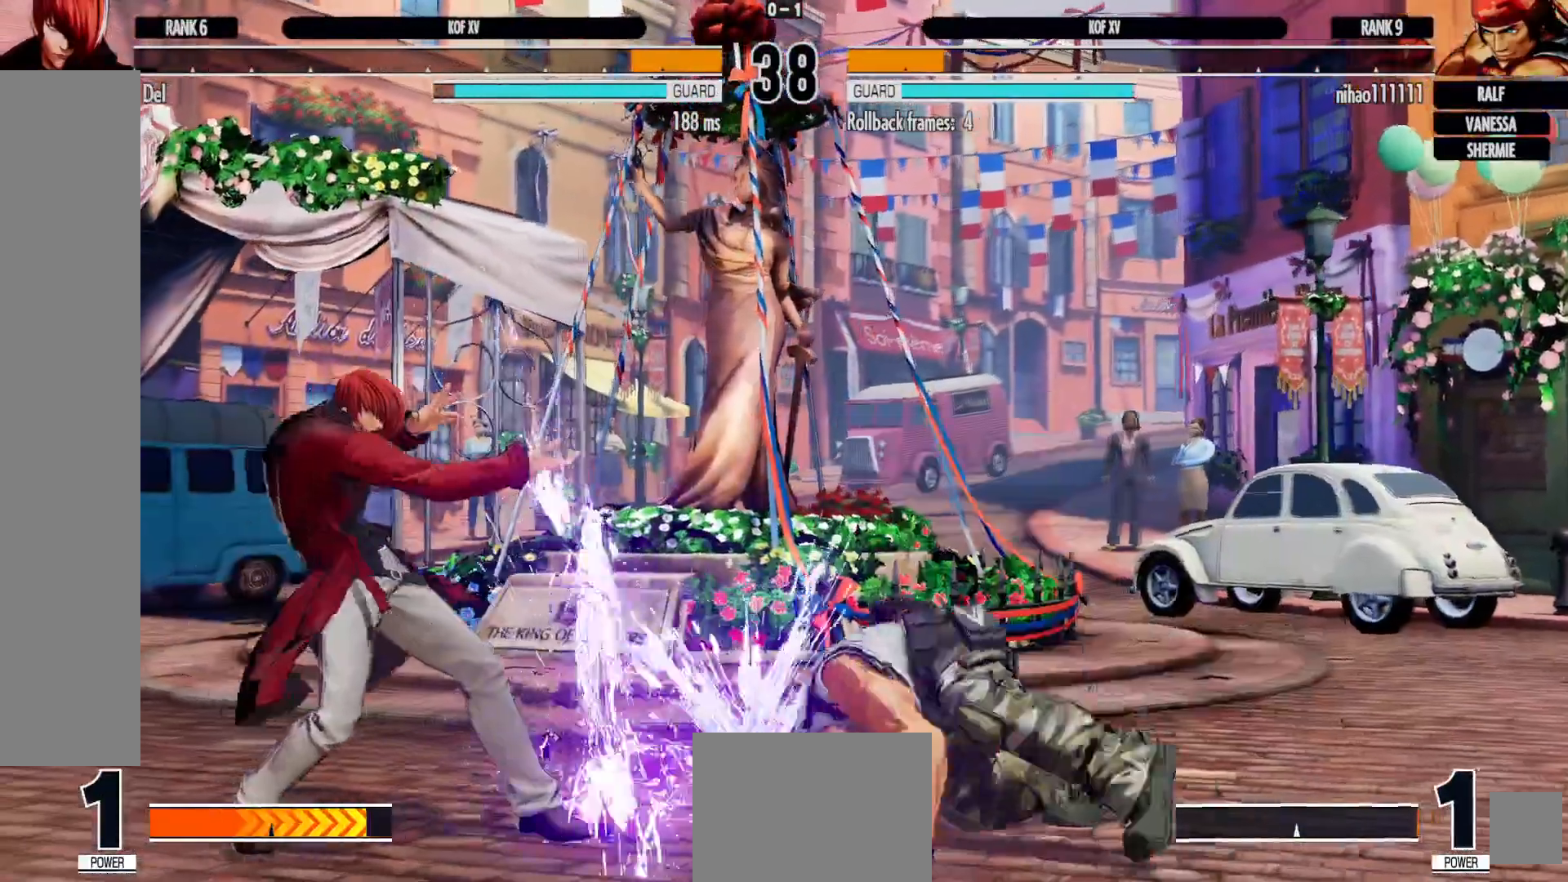
{"dt_ms": 500, "buttons": ["X", "DPAD_LEFT"], "left_stick": "center", "right_stick": "center", "events": [[117, "DPAD_LEFT", "up"], [317, "DPAD_LEFT", "down"], [417, "X", "down"]]}
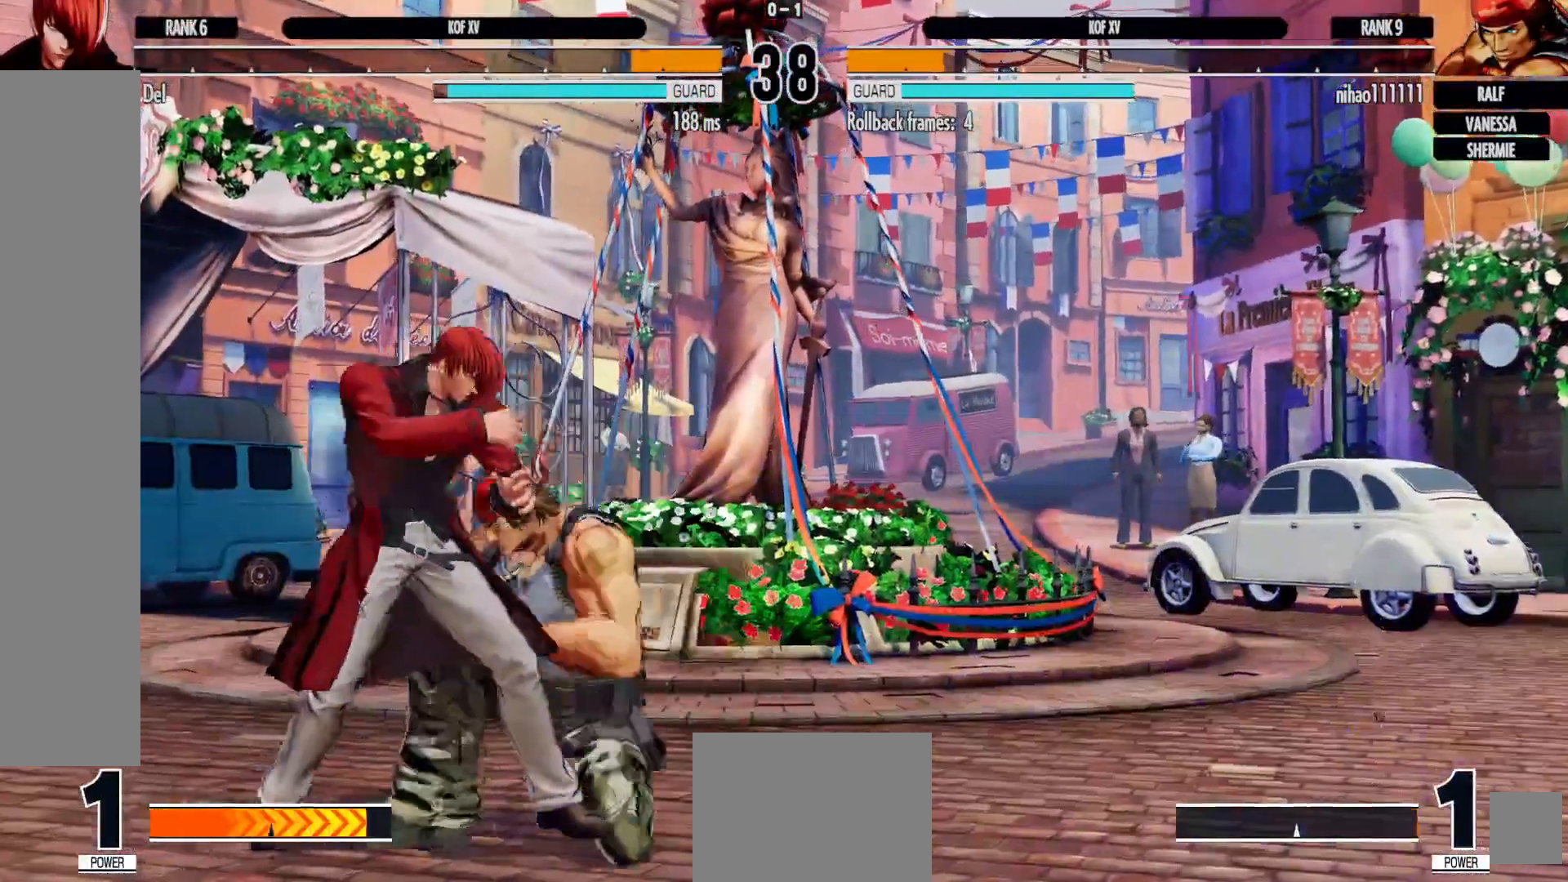
{"dt_ms": 500, "buttons": ["DPAD_DOWN", "DPAD_LEFT"], "left_stick": "center", "right_stick": "center", "events": [[17, "X", "up"], [50, "DPAD_DOWN", "down"], [250, "X", "down"], [400, "X", "up"]]}
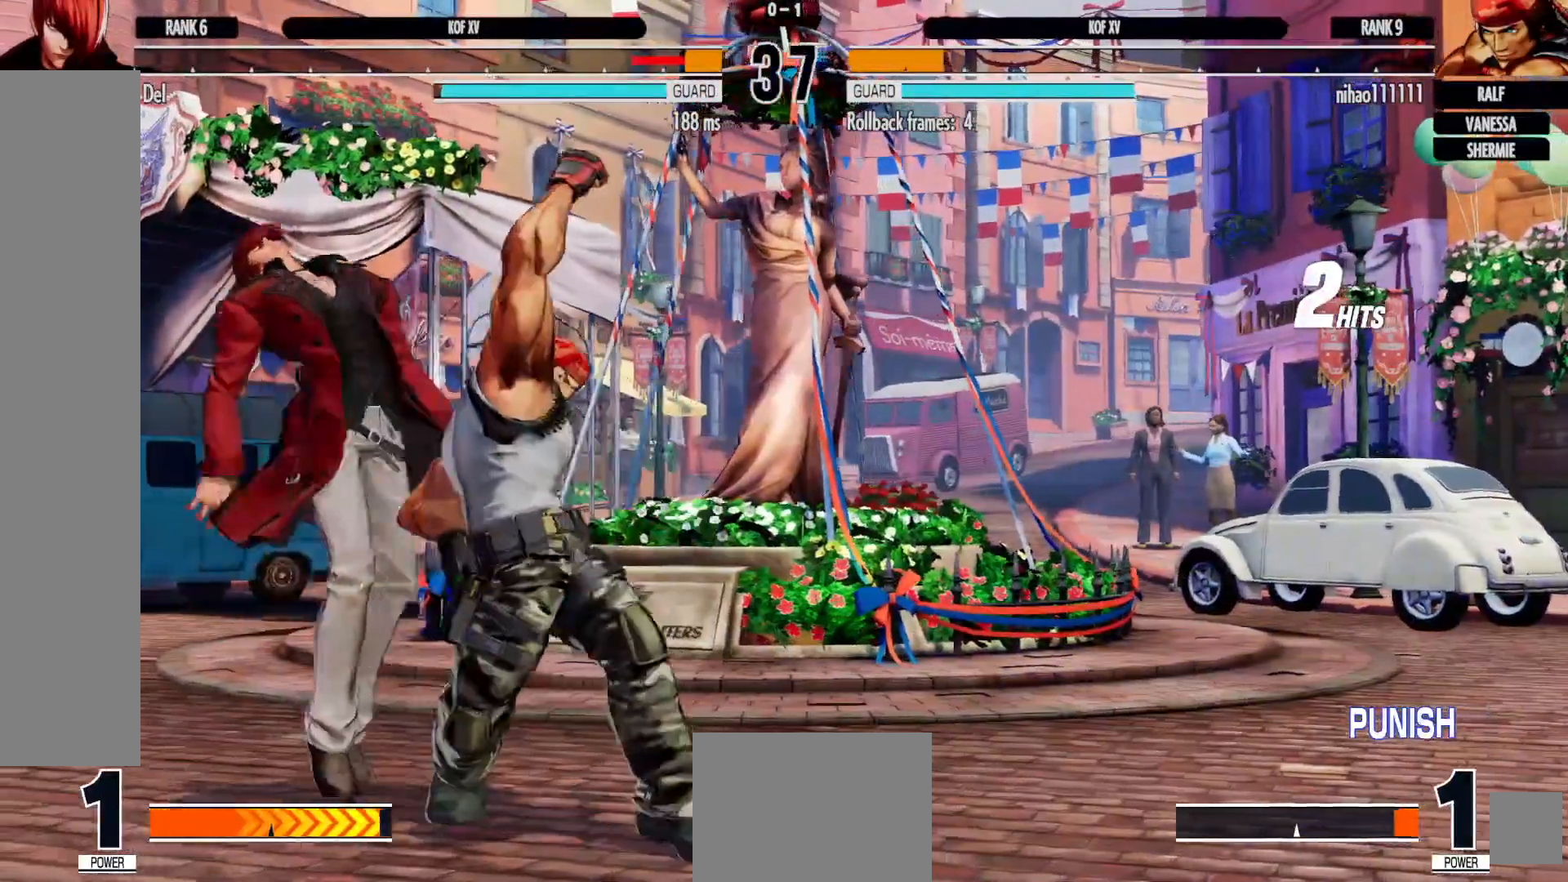
{"dt_ms": 500, "buttons": ["DPAD_DOWN", "DPAD_LEFT"], "left_stick": "center", "right_stick": "center", "events": []}
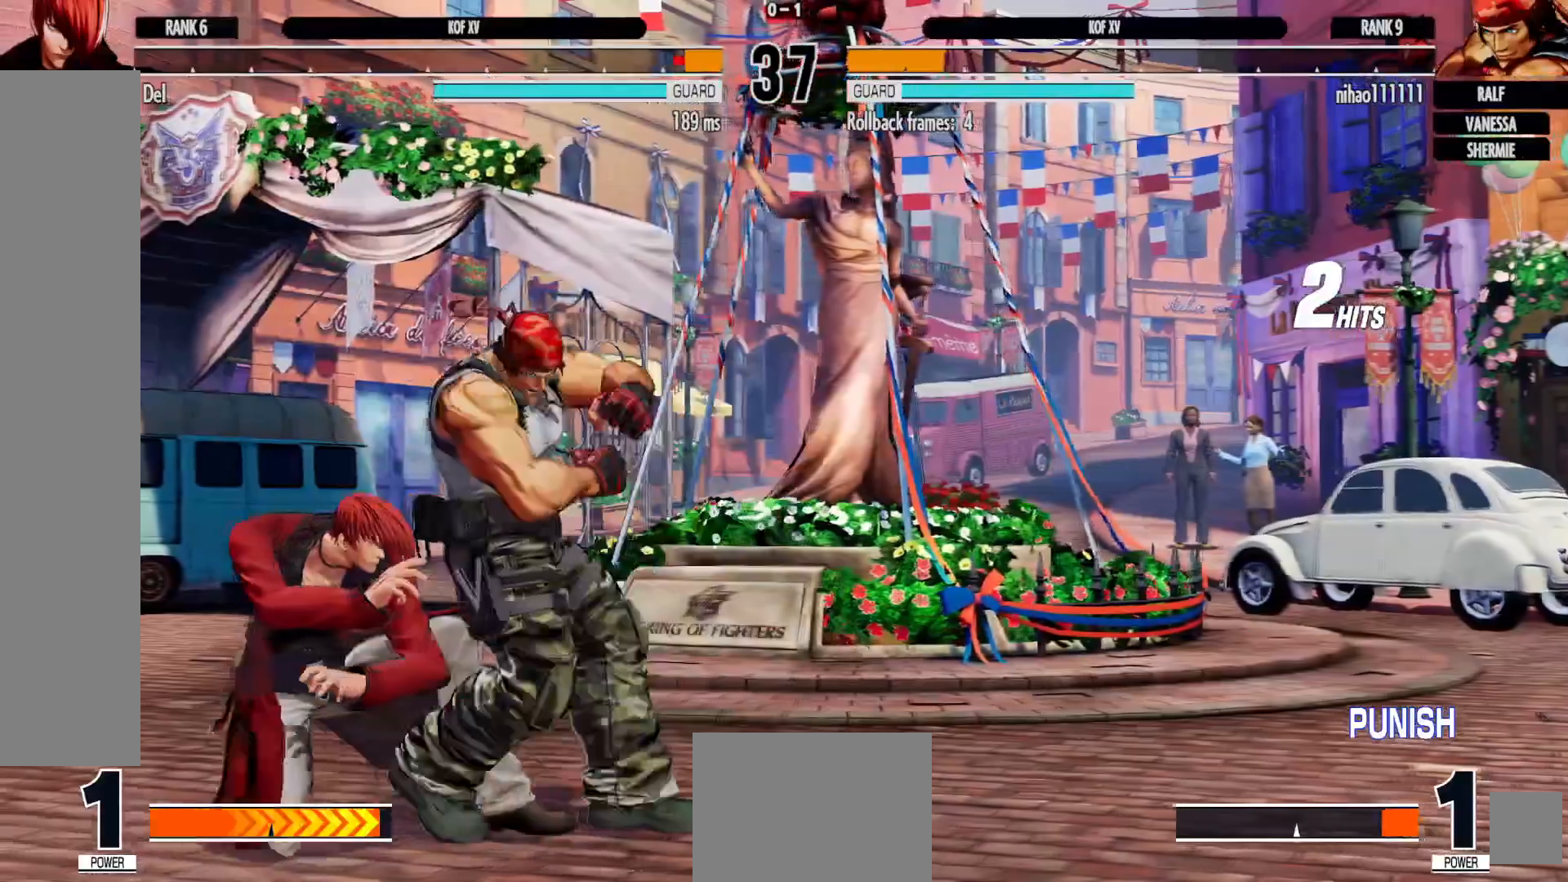
{"dt_ms": 500, "buttons": ["A", "DPAD_DOWN", "DPAD_LEFT"], "left_stick": "center", "right_stick": "center", "events": [[467, "A", "down"]]}
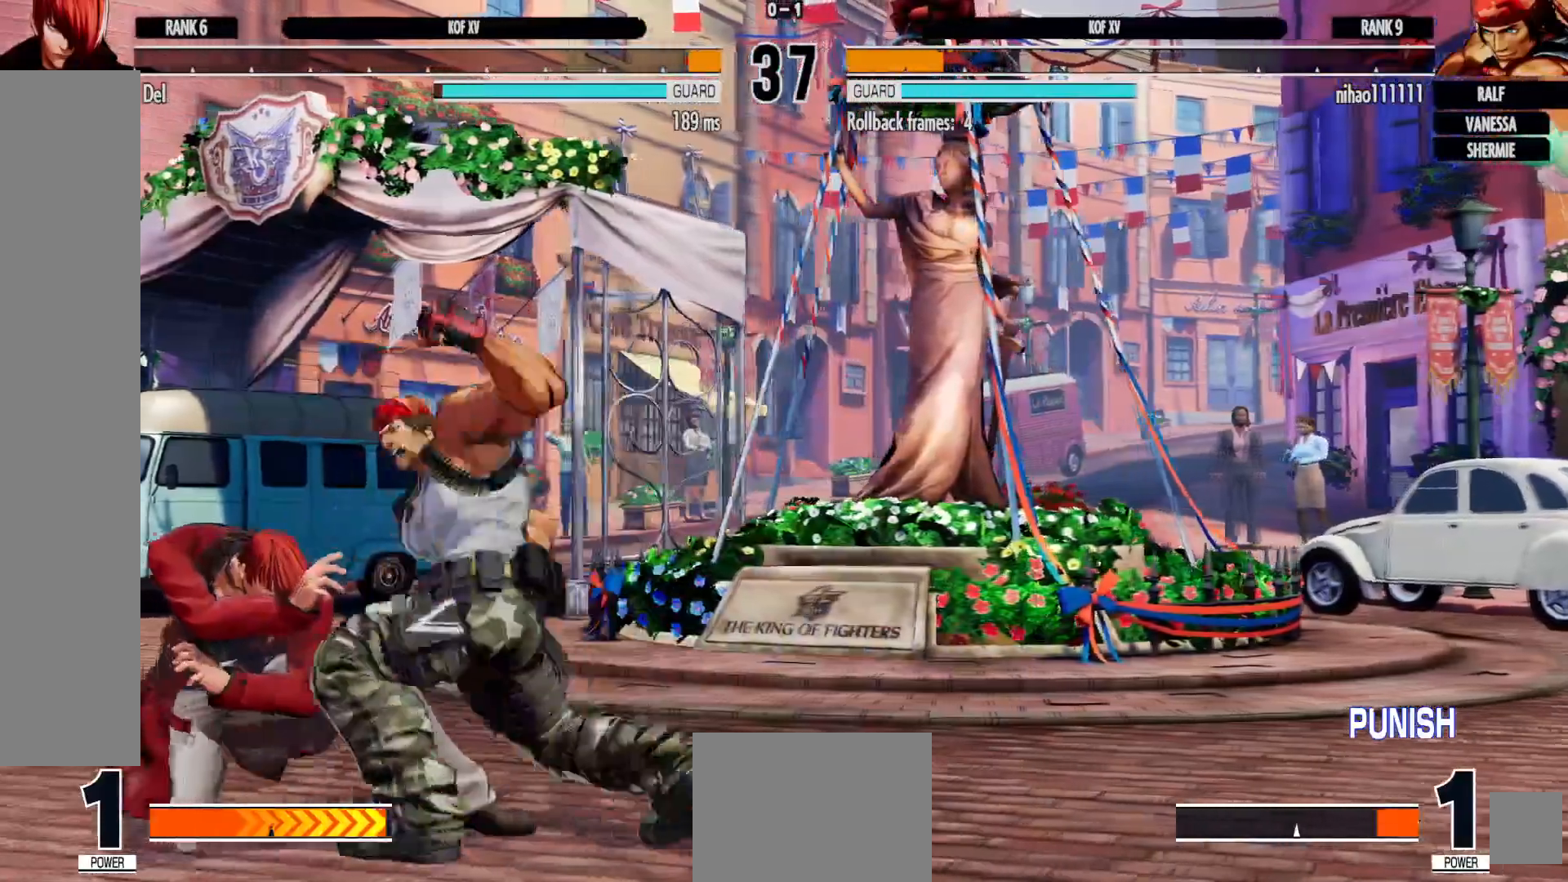
{"dt_ms": 500, "buttons": ["DPAD_LEFT"], "left_stick": "center", "right_stick": "center", "events": [[50, "A", "up"], [150, "A", "down"], [250, "A", "up"], [500, "DPAD_DOWN", "up"]]}
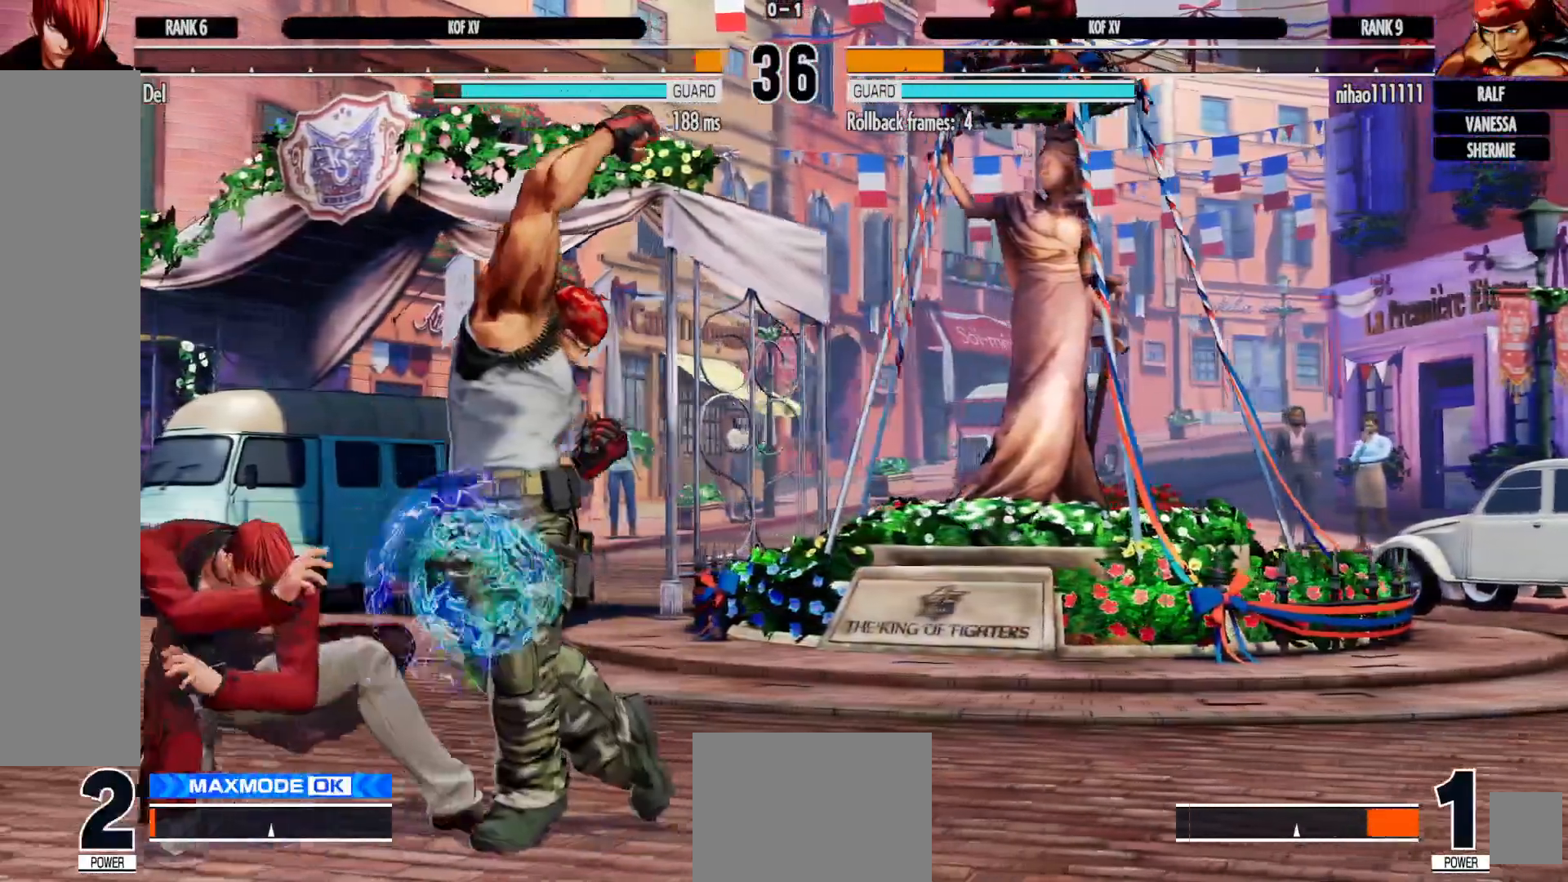
{"dt_ms": 500, "buttons": [], "left_stick": "center", "right_stick": "center", "events": [[217, "DPAD_LEFT", "up"], [283, "DPAD_RIGHT", "down"], [367, "Y", "down"], [467, "Y", "up"], [500, "DPAD_RIGHT", "up"]]}
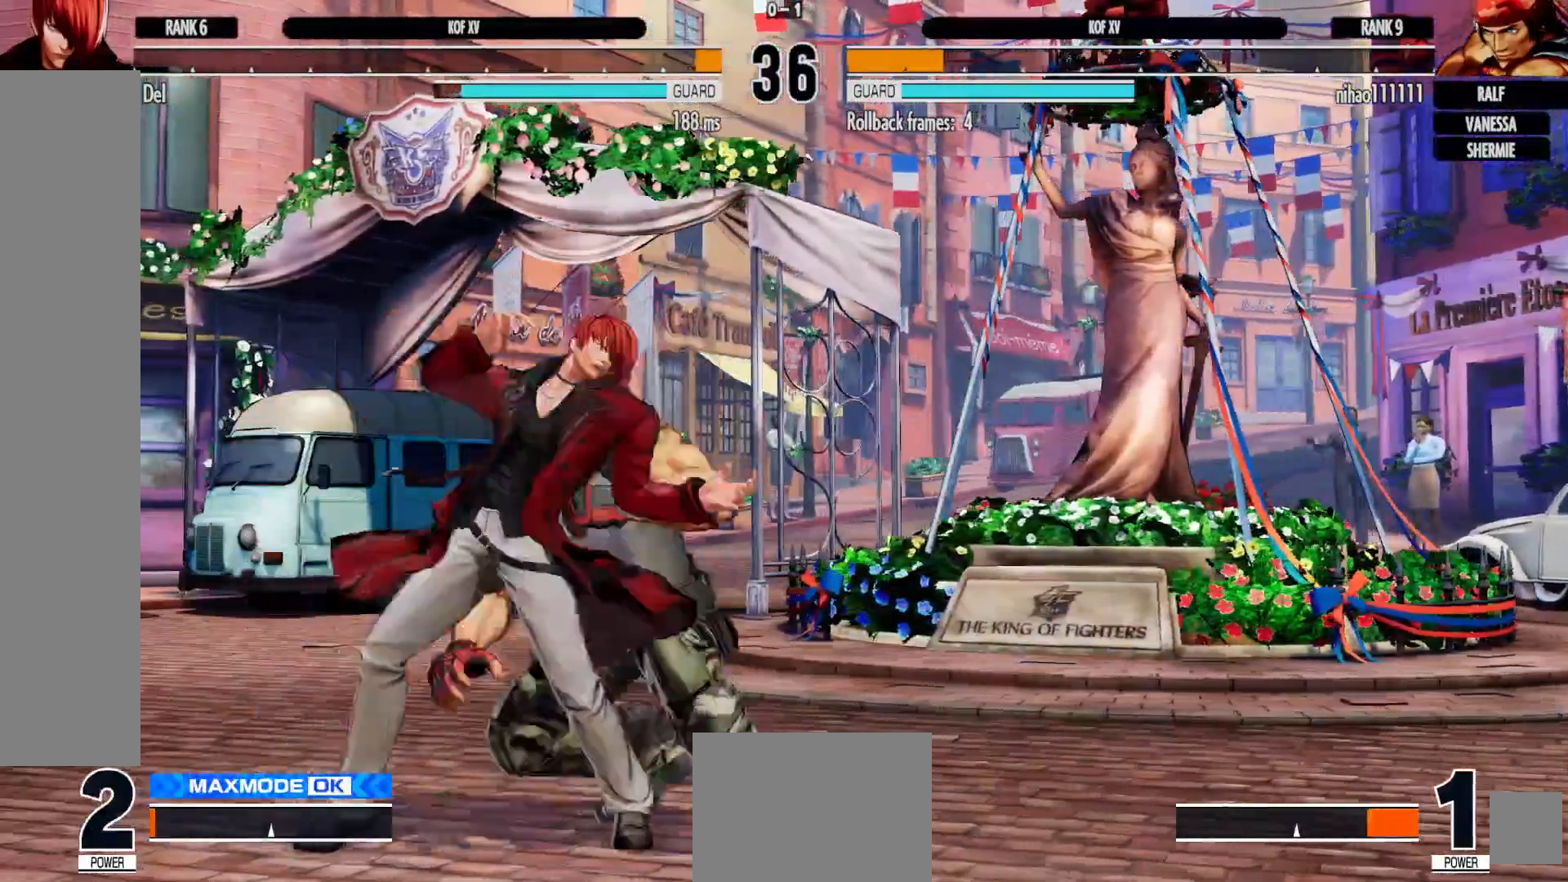
{"dt_ms": 500, "buttons": ["DPAD_DOWN", "DPAD_RIGHT"], "left_stick": "center", "right_stick": "center", "events": [[33, "X", "down"], [100, "X", "up"], [150, "DPAD_LEFT", "down"], [400, "DPAD_DOWN", "down"], [400, "X", "down"], [433, "DPAD_LEFT", "up"], [450, "DPAD_RIGHT", "down"], [483, "X", "up"]]}
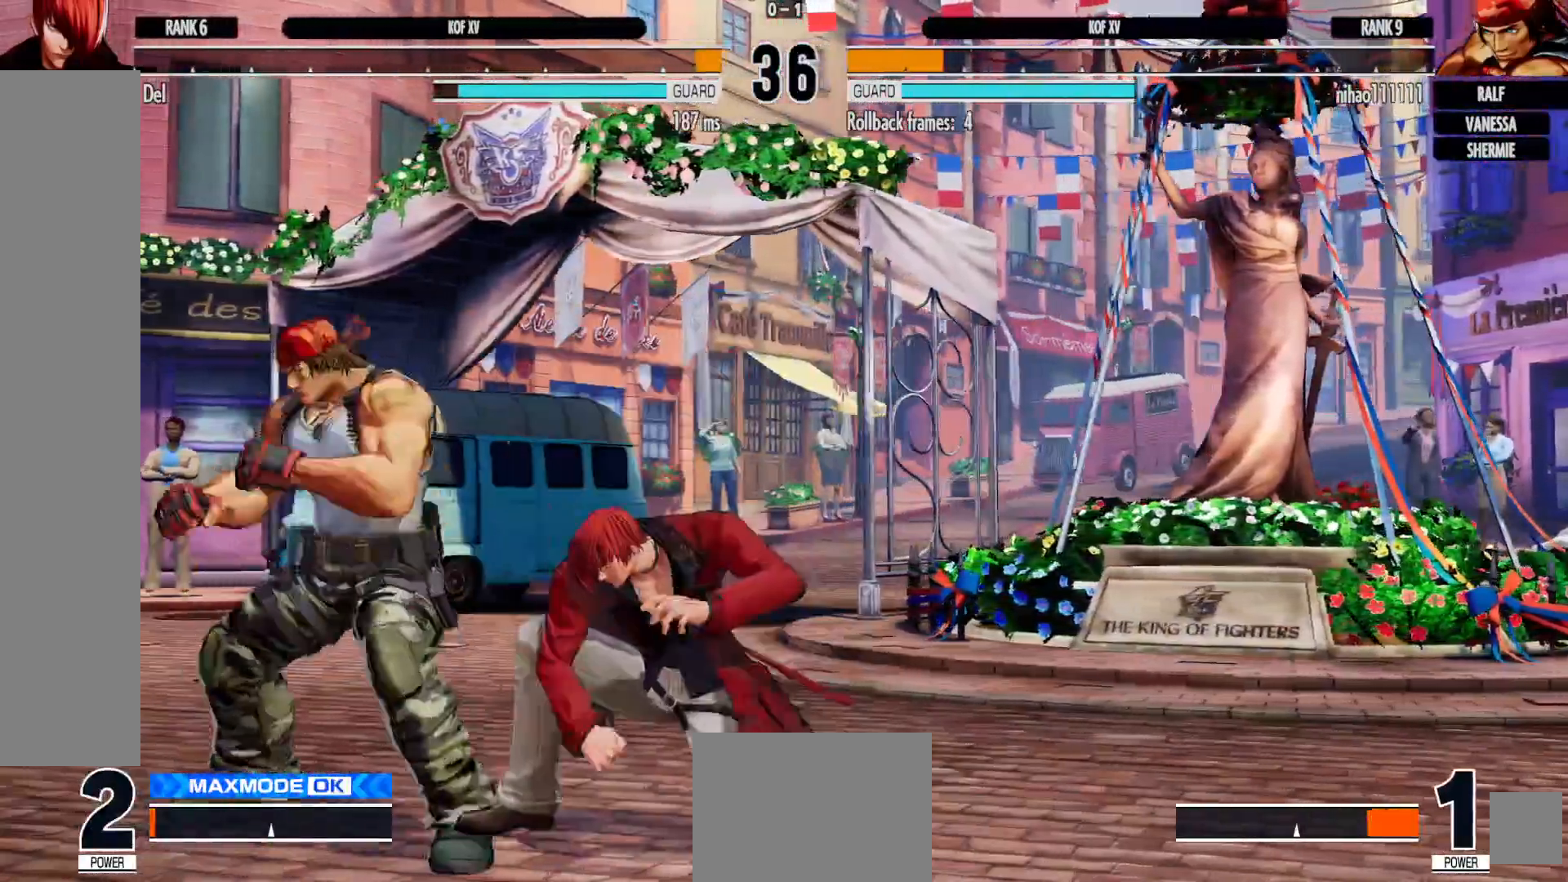
{"dt_ms": 1000, "buttons": [], "left_stick": "center", "right_stick": "center"}
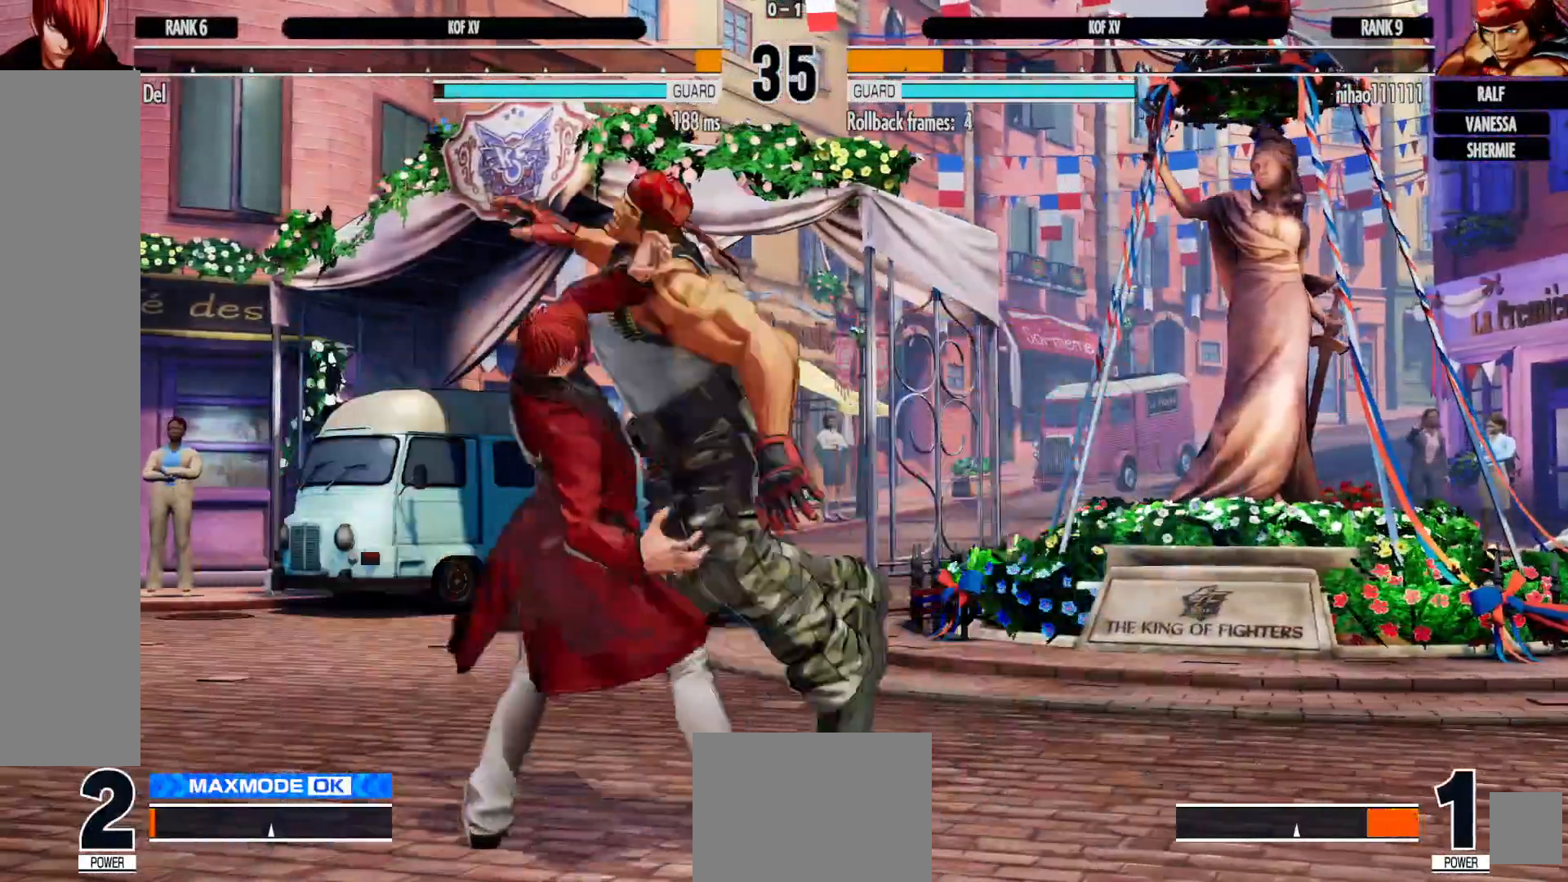
{"dt_ms": 500, "buttons": ["B", "X", "Y"], "left_stick": "center", "right_stick": "center", "events": [[67, "B", "down"], [83, "X", "down"], [83, "Y", "down"], [133, "DPAD_RIGHT", "down"], [167, "B", "up"], [167, "Y", "up"], [200, "X", "up"], [383, "DPAD_RIGHT", "up"], [433, "B", "down"], [450, "X", "down"], [450, "Y", "down"]]}
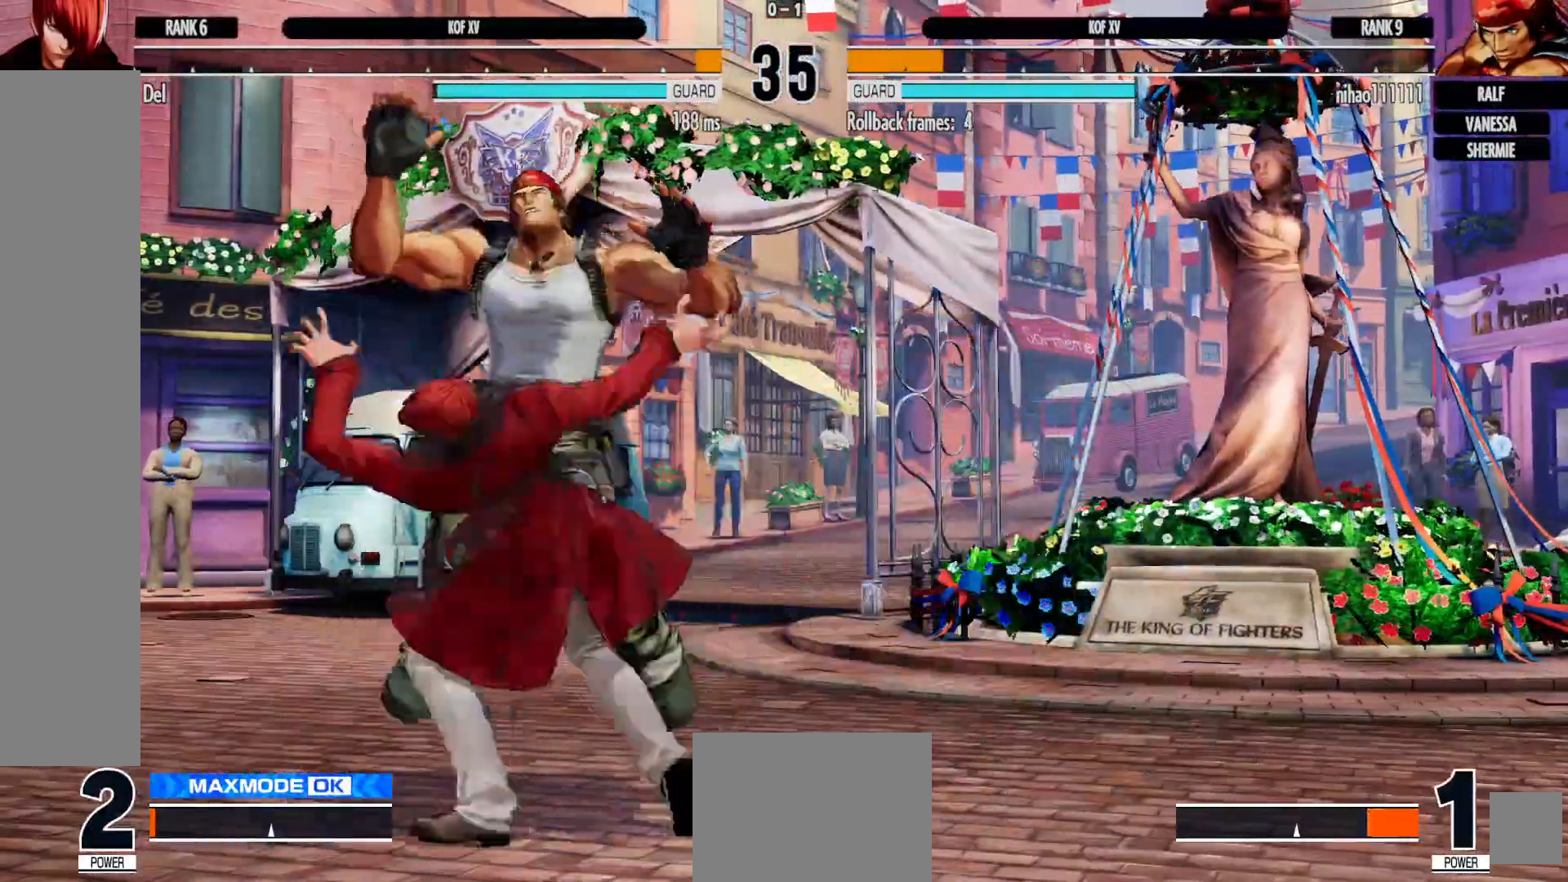
{"dt_ms": 500, "buttons": ["B"], "left_stick": "center", "right_stick": "center", "events": [[433, "Y", "up"], [483, "X", "up"]]}
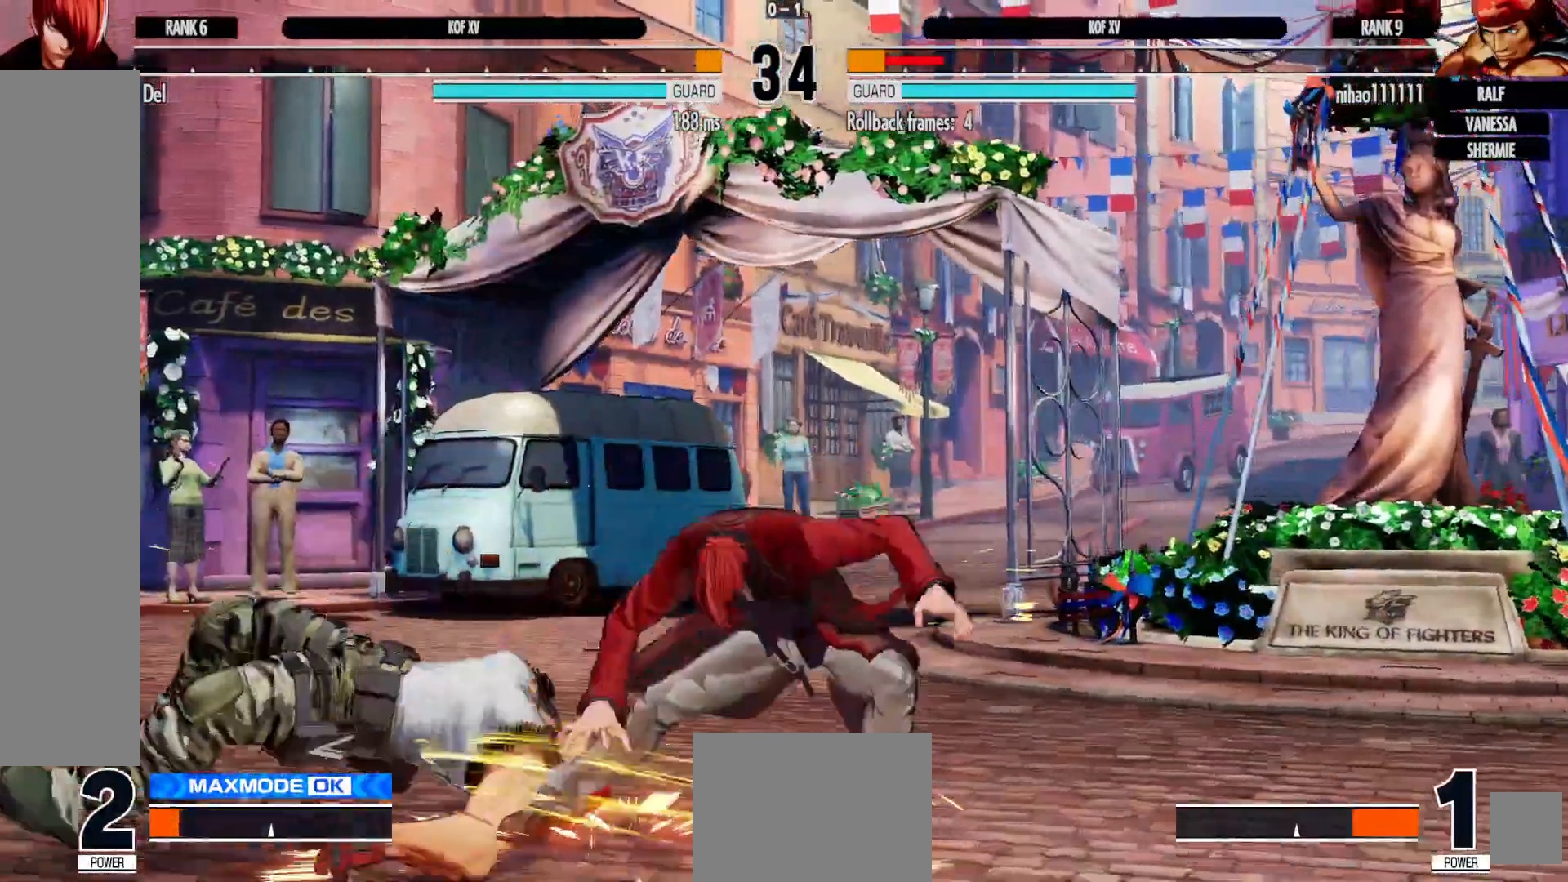
{"dt_ms": 500, "buttons": ["R2", "DPAD_RIGHT"], "left_stick": "center", "right_stick": "center", "events": [[117, "B", "up"], [117, "DPAD_RIGHT", "down"], [183, "L2", "down"], [200, "DPAD_RIGHT", "up"], [200, "R2", "down"], [250, "L2", "up"], [250, "R2", "up"], [283, "DPAD_RIGHT", "down"], [367, "R2", "down"]]}
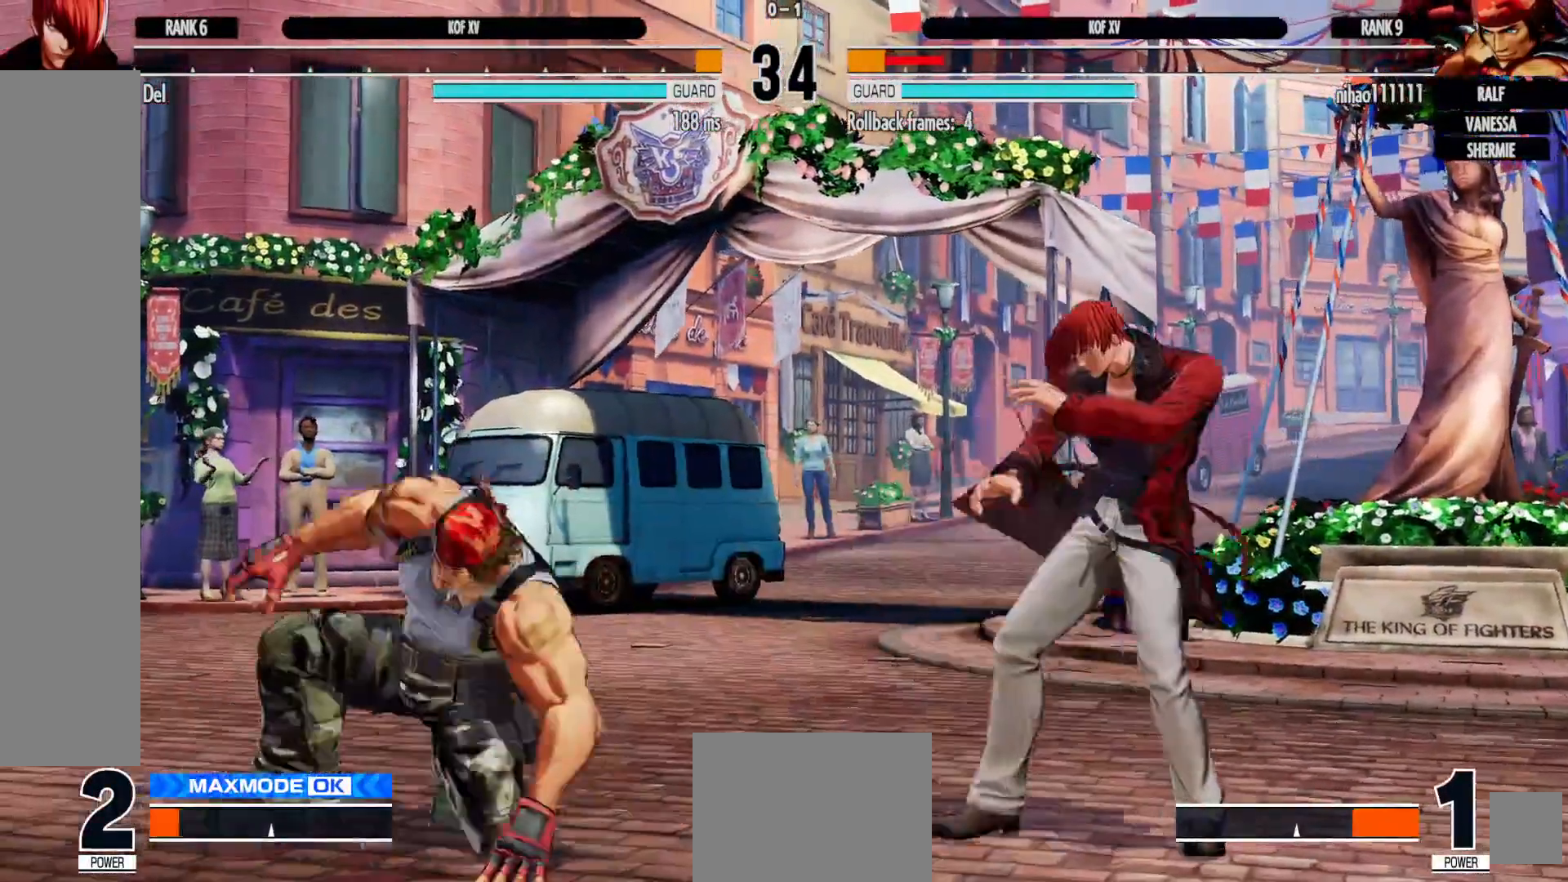
{"dt_ms": 500, "buttons": [], "left_stick": "center", "right_stick": "center", "events": [[17, "DPAD_DOWN", "down"], [17, "R2", "up"], [50, "DPAD_RIGHT", "up"], [100, "DPAD_LEFT", "down"], [133, "DPAD_DOWN", "up"], [200, "DPAD_LEFT", "up"], [200, "X", "down"], [317, "X", "up"]]}
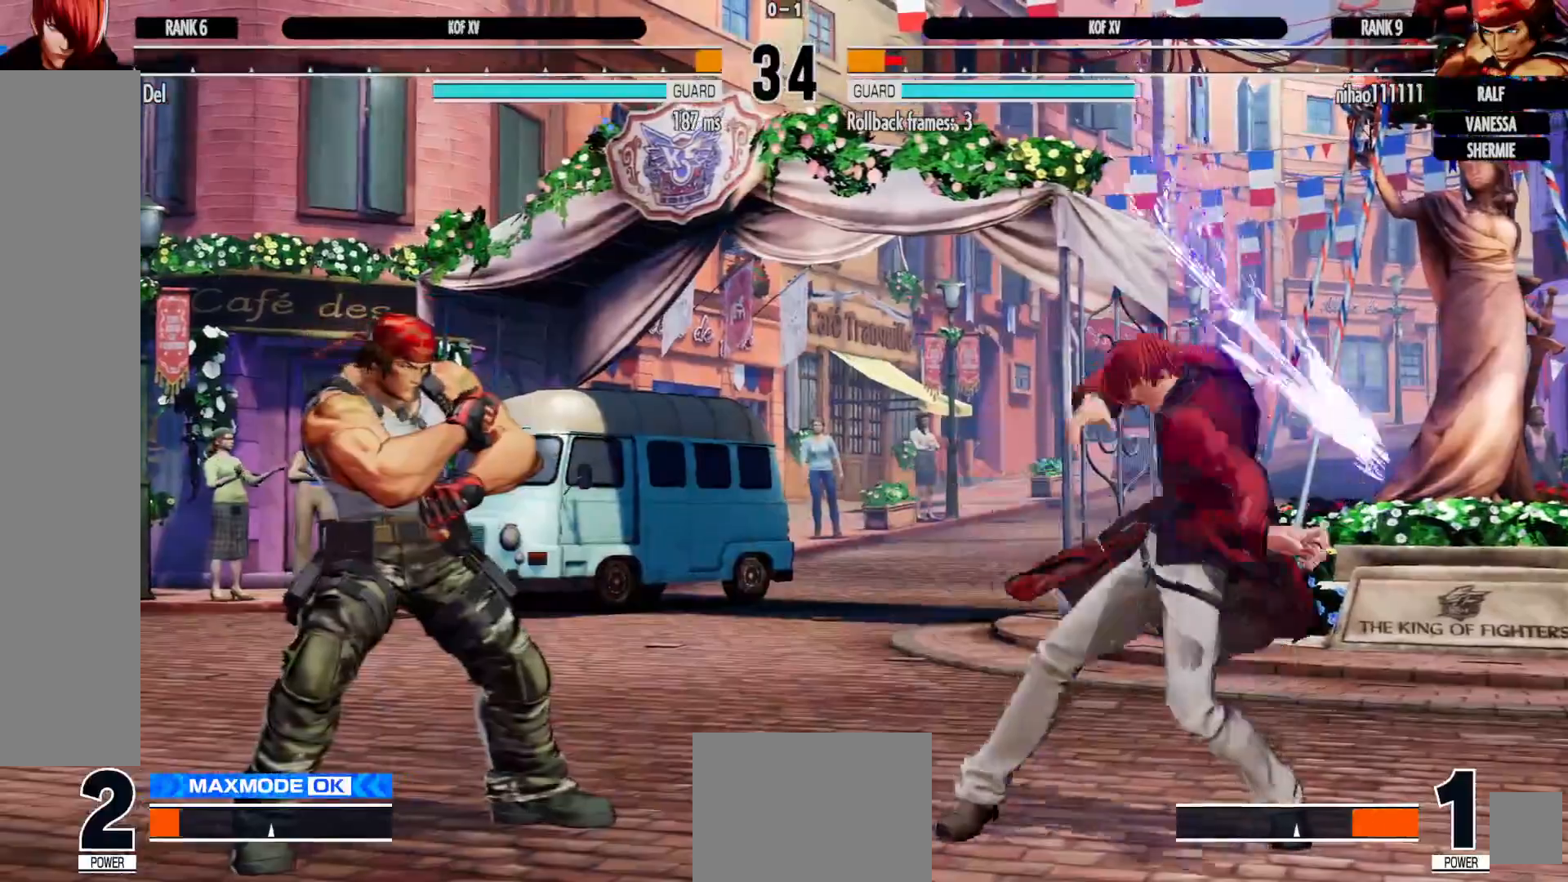
{"dt_ms": 500, "buttons": ["DPAD_LEFT"], "left_stick": "center", "right_stick": "center", "events": [[233, "DPAD_RIGHT", "down"], [367, "DPAD_DOWN", "down"], [417, "DPAD_RIGHT", "up"], [450, "DPAD_LEFT", "down"], [483, "DPAD_DOWN", "up"]]}
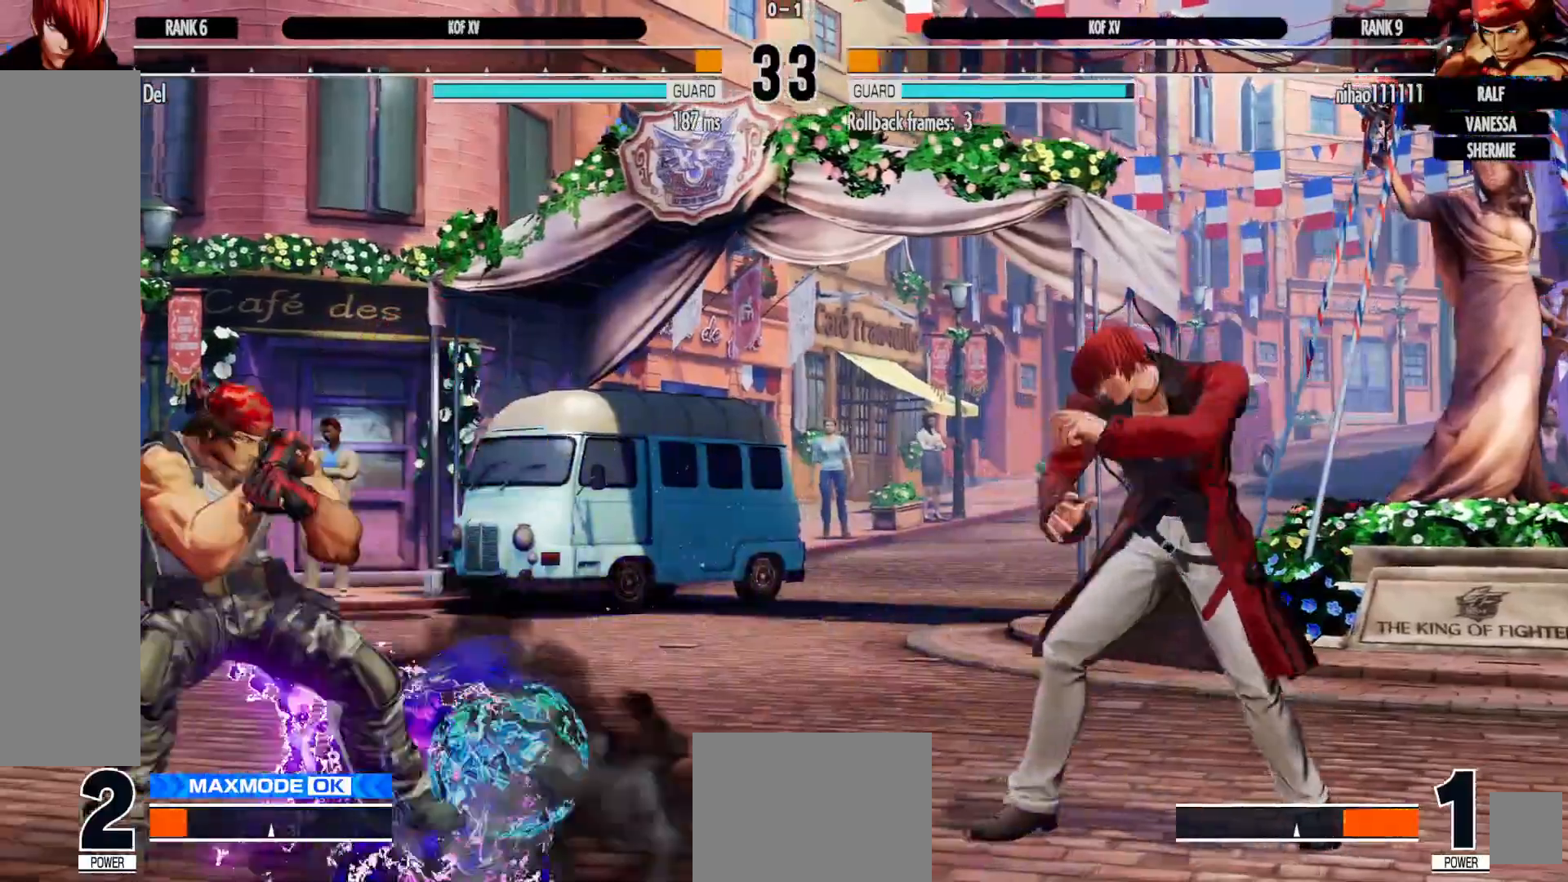
{"dt_ms": 500, "buttons": ["DPAD_RIGHT"], "left_stick": "center", "right_stick": "center", "events": [[17, "Y", "down"], [33, "DPAD_LEFT", "up"], [117, "Y", "up"], [383, "DPAD_RIGHT", "down"]]}
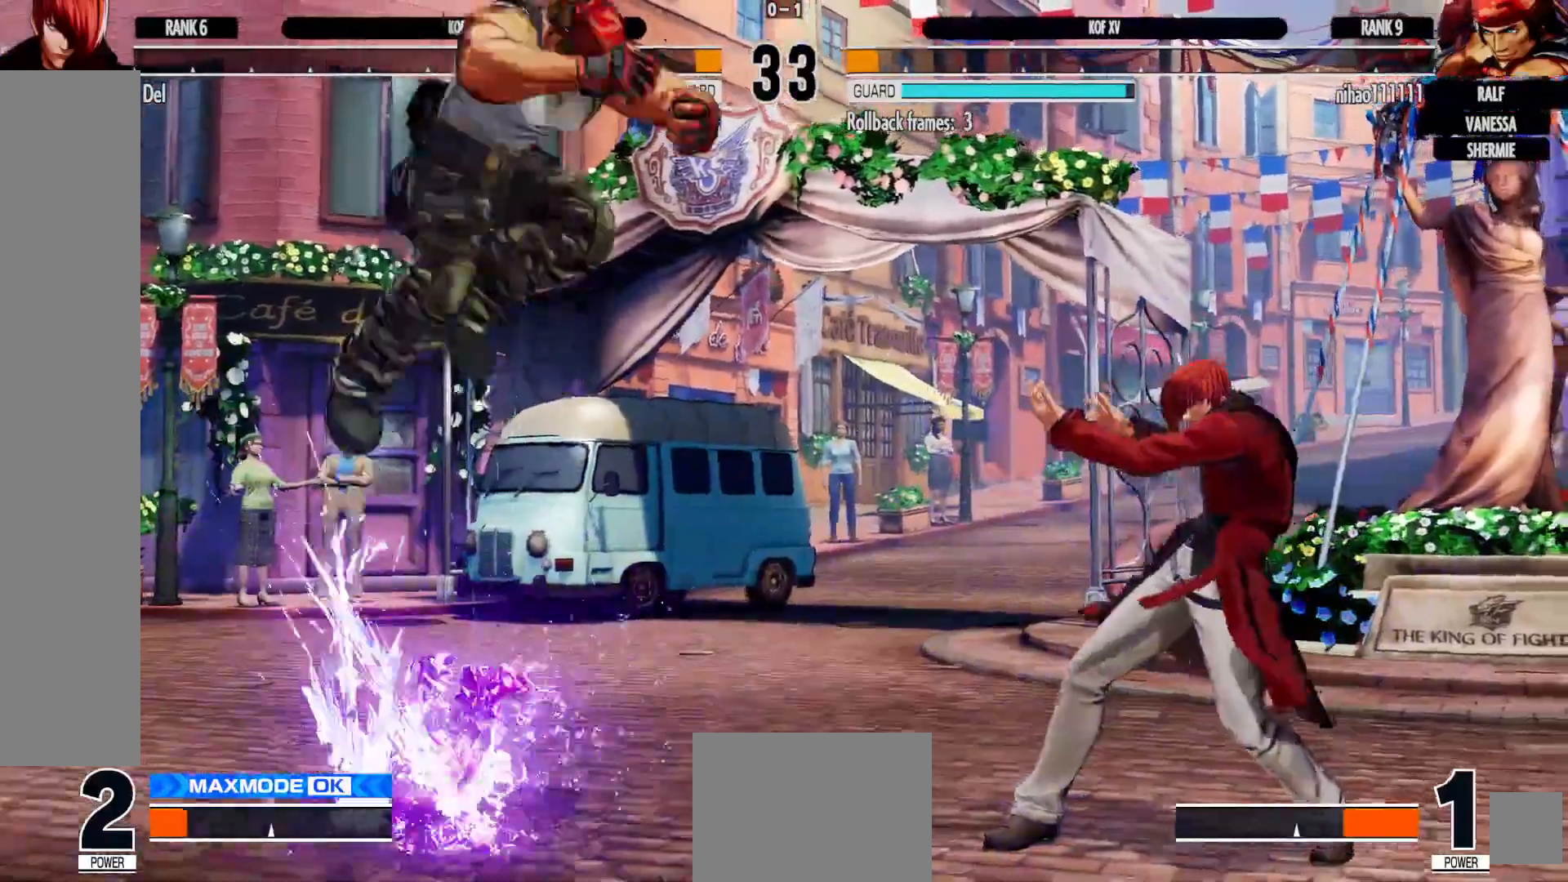
{"dt_ms": 500, "buttons": ["DPAD_RIGHT"], "left_stick": "center", "right_stick": "center", "events": [[183, "DPAD_RIGHT", "up"], [200, "DPAD_RIGHT", "down"]]}
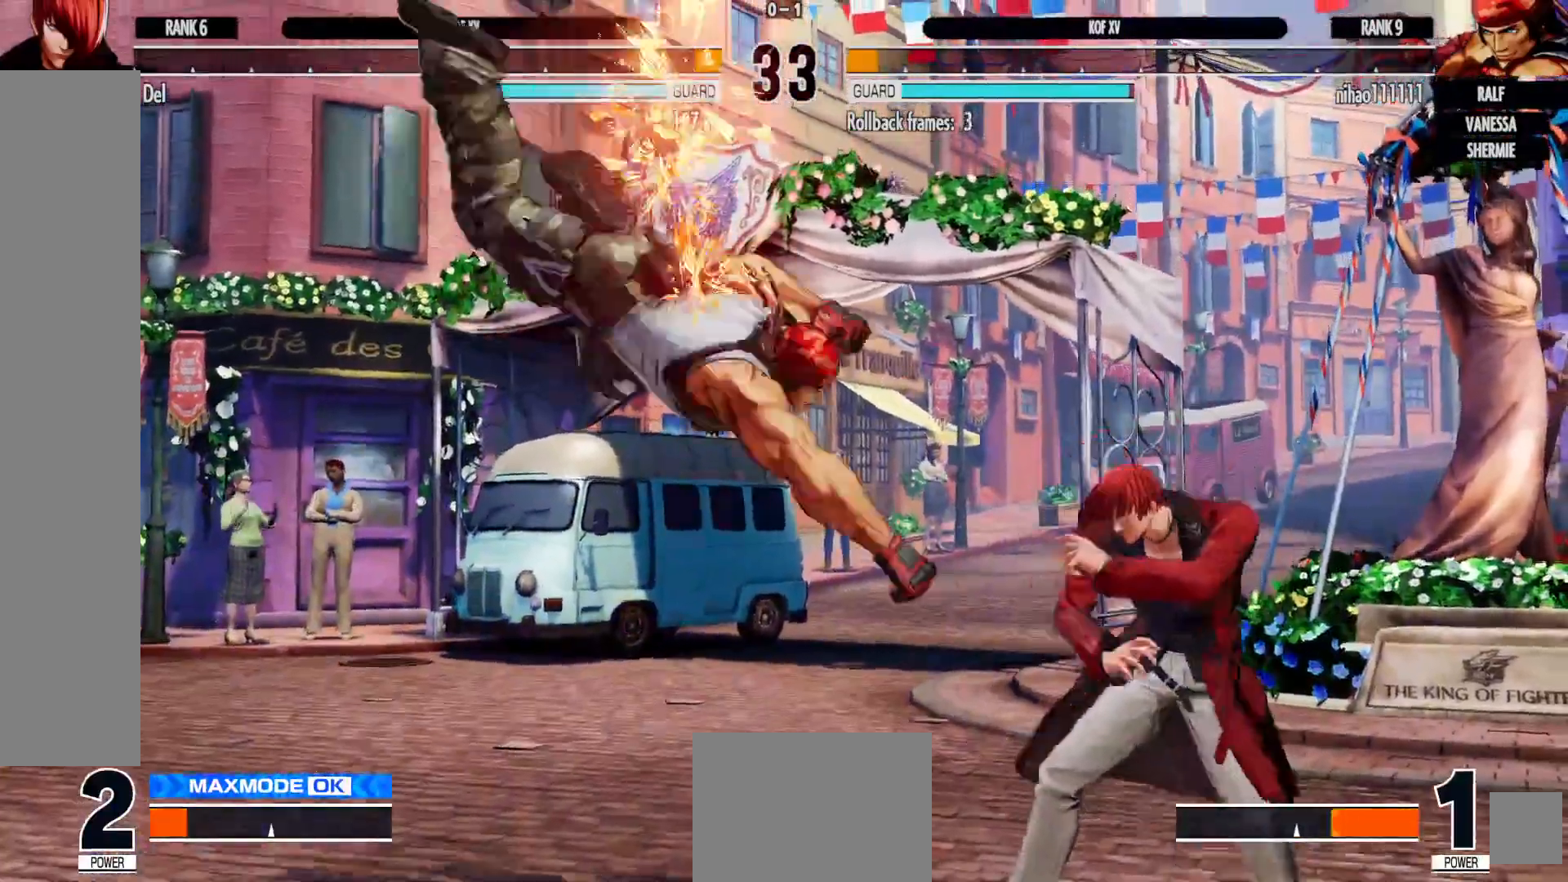
{"dt_ms": 500, "buttons": ["X", "DPAD_DOWN", "DPAD_RIGHT"], "left_stick": "center", "right_stick": "center", "events": [[17, "DPAD_DOWN", "down"], [67, "DPAD_DOWN", "up"], [267, "DPAD_DOWN", "down"], [417, "R1", "down"], [433, "X", "down"], [500, "R1", "up"]]}
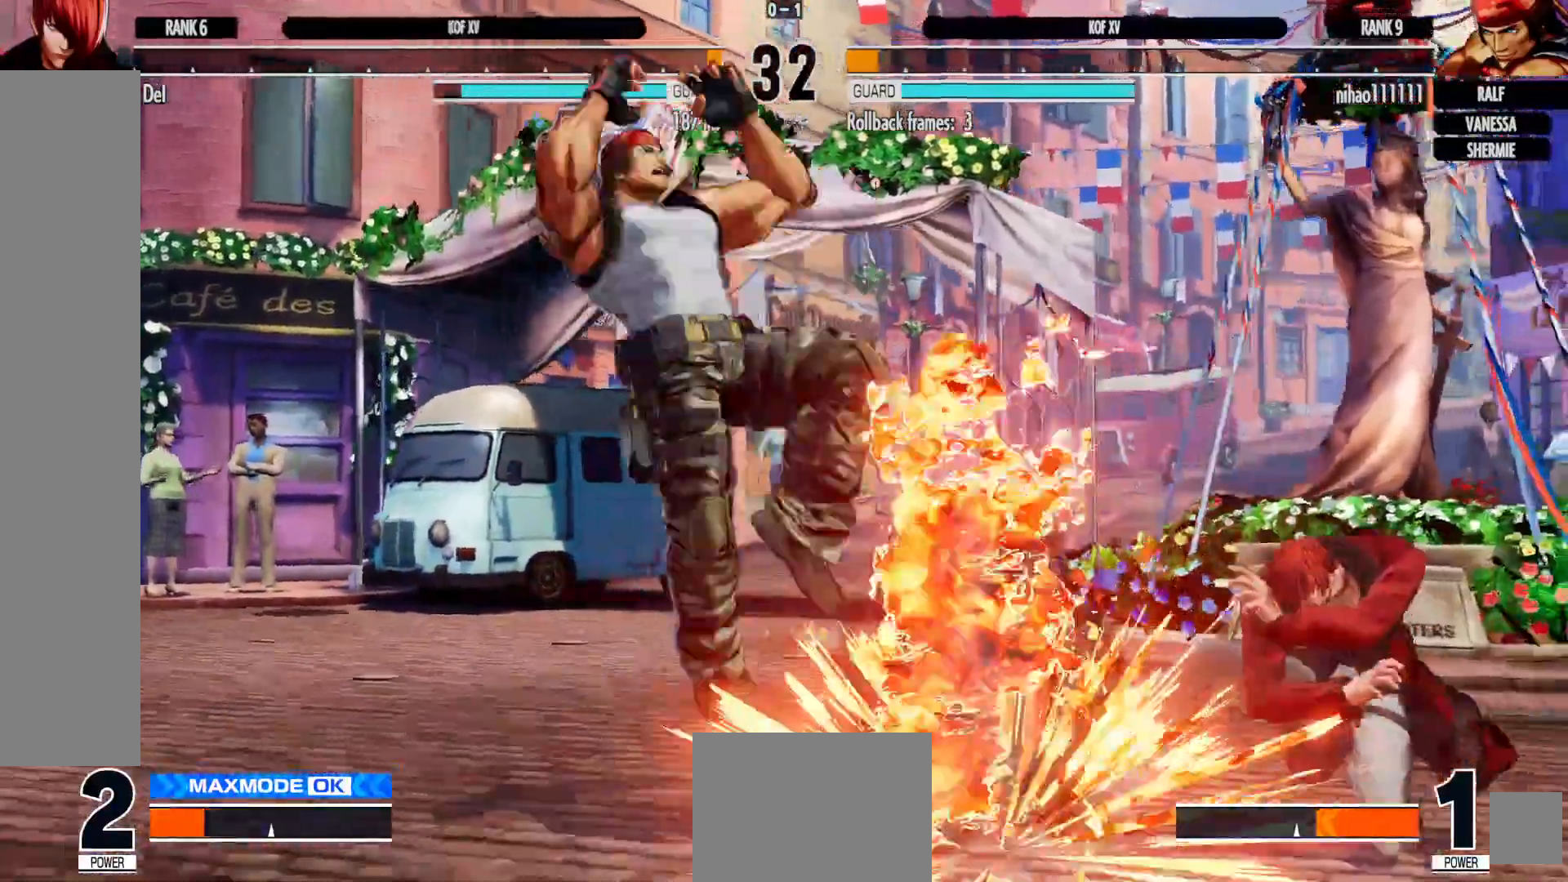
{"dt_ms": 500, "buttons": ["DPAD_RIGHT"], "left_stick": "center", "right_stick": "center", "events": [[67, "X", "up"], [133, "X", "down"], [233, "X", "up"], [317, "DPAD_DOWN", "up"], [350, "DPAD_RIGHT", "up"], [483, "DPAD_RIGHT", "down"]]}
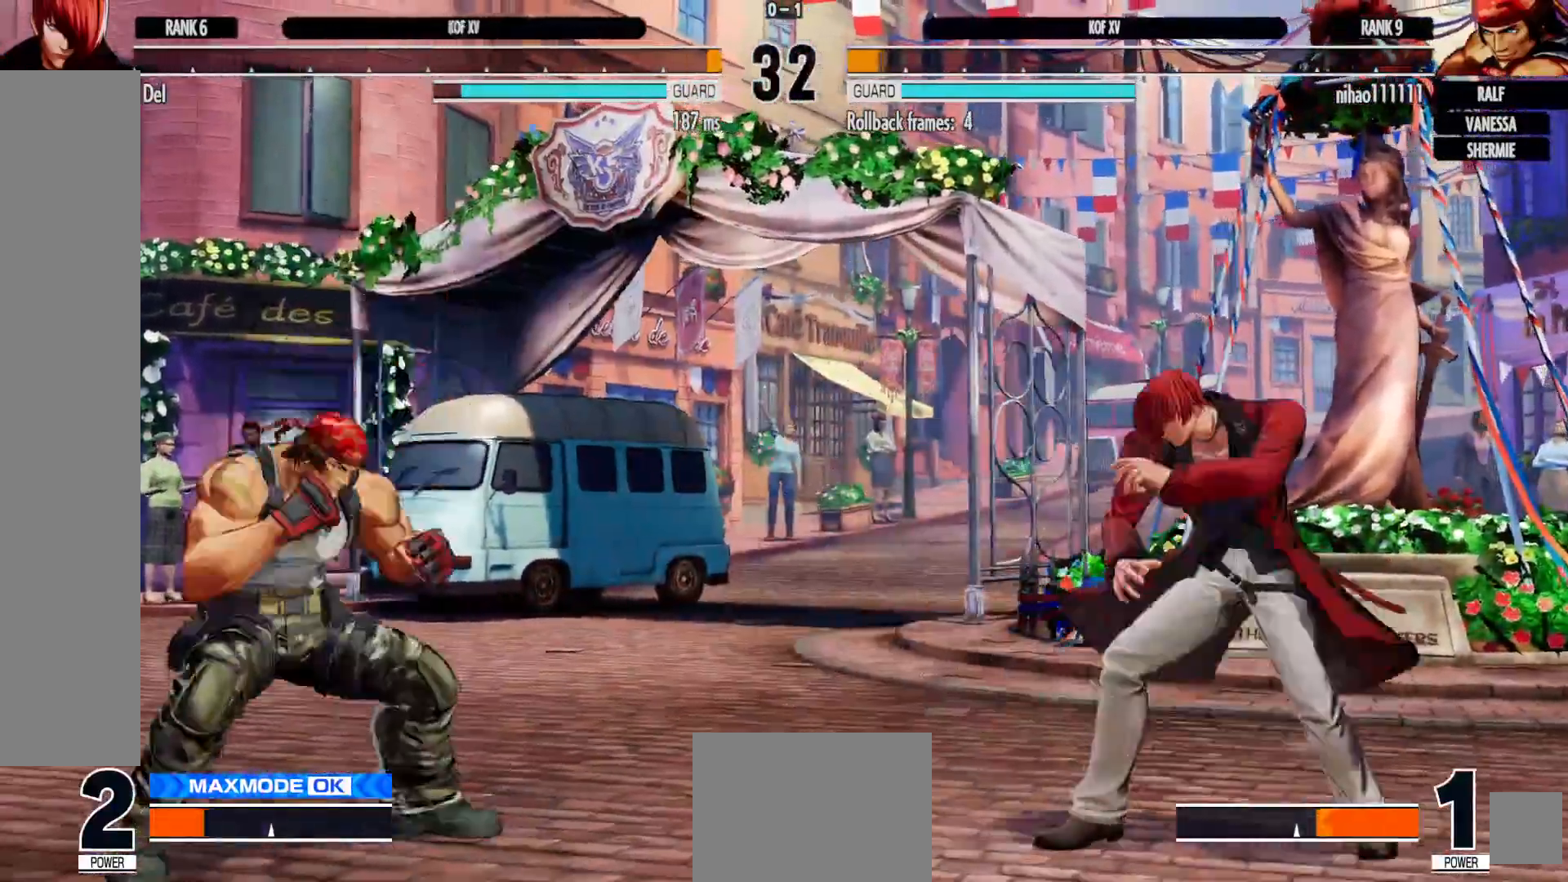
{"dt_ms": 500, "buttons": ["DPAD_DOWN"], "left_stick": "center", "right_stick": "center", "events": [[67, "DPAD_RIGHT", "up"], [133, "DPAD_RIGHT", "down"], [433, "DPAD_DOWN", "down"], [500, "DPAD_RIGHT", "up"]]}
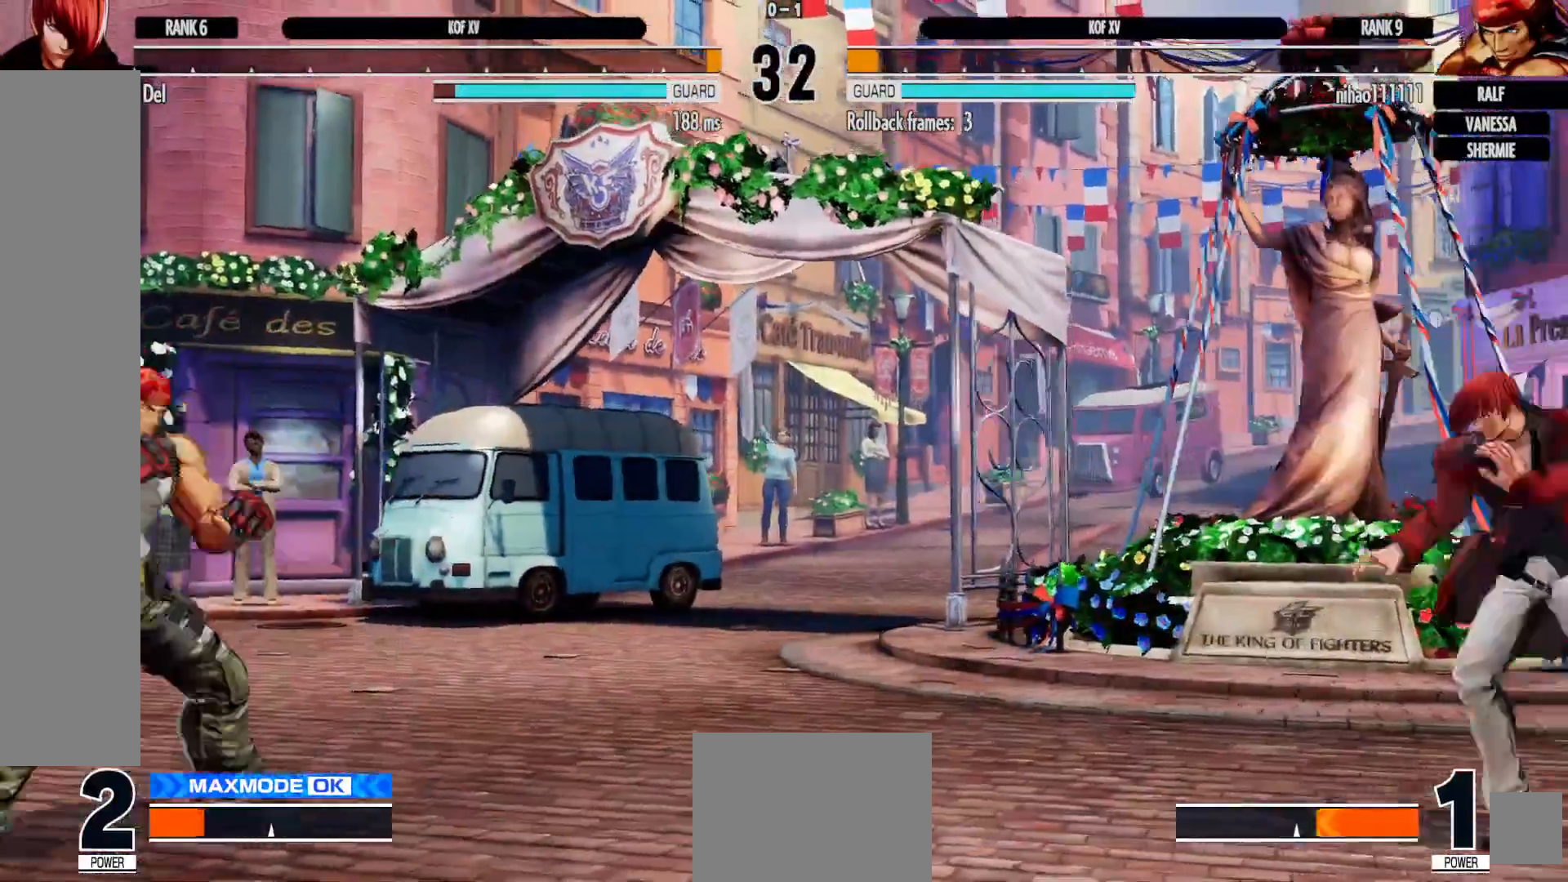
{"dt_ms": 500, "buttons": [], "left_stick": "center", "right_stick": "center", "events": [[333, "DPAD_LEFT", "down"], [367, "DPAD_DOWN", "up"], [400, "DPAD_LEFT", "up"], [400, "X", "down"], [400, "Y", "down"], [500, "X", "up"], [500, "Y", "up"]]}
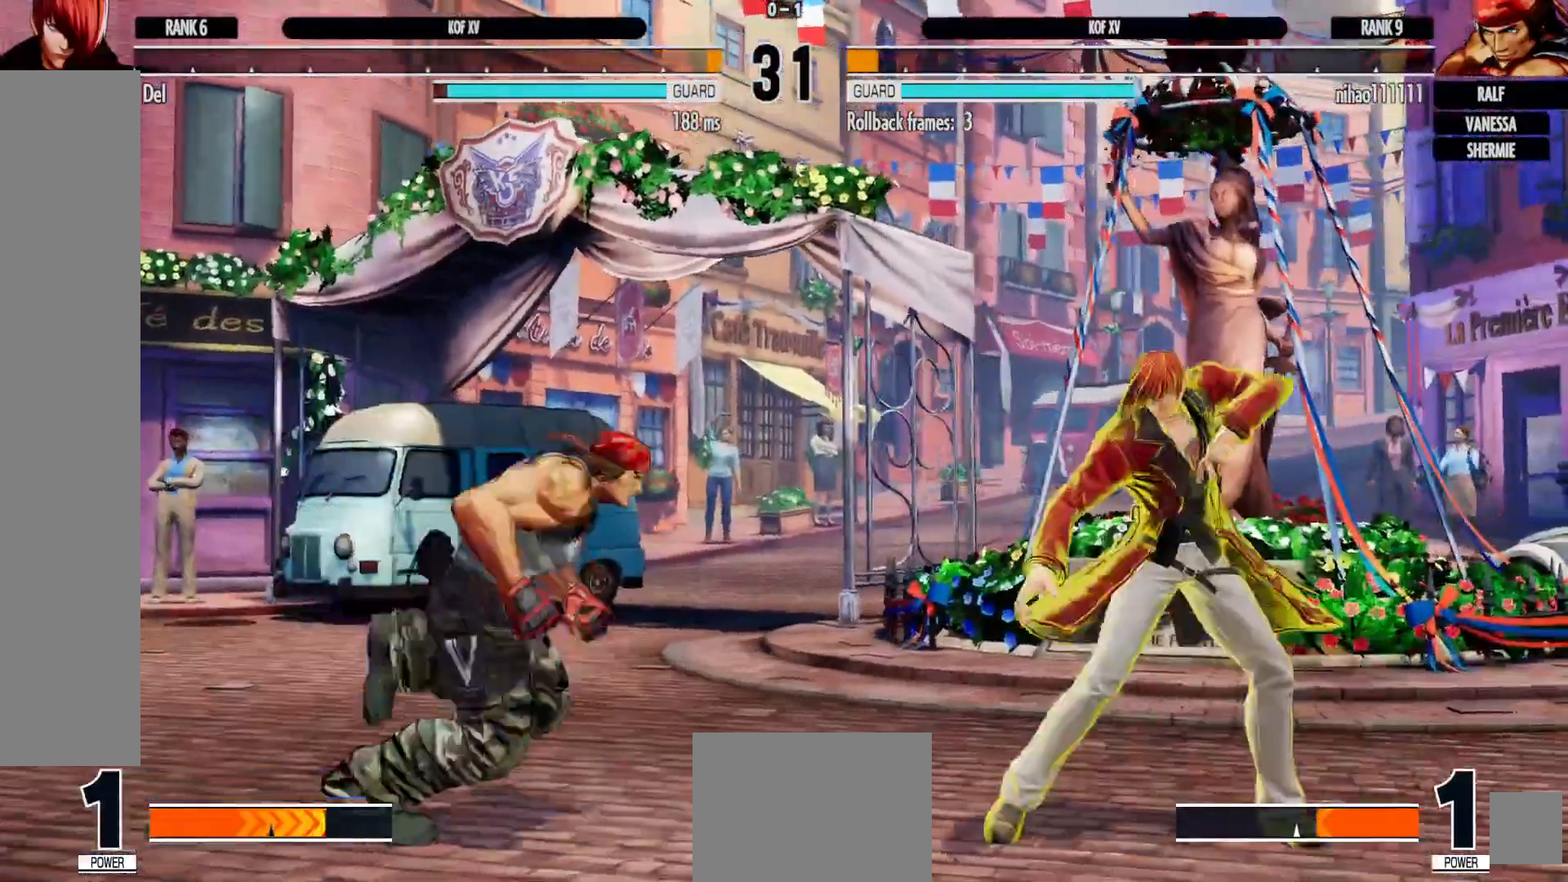
{"dt_ms": 500, "buttons": [], "left_stick": "center", "right_stick": "center", "events": []}
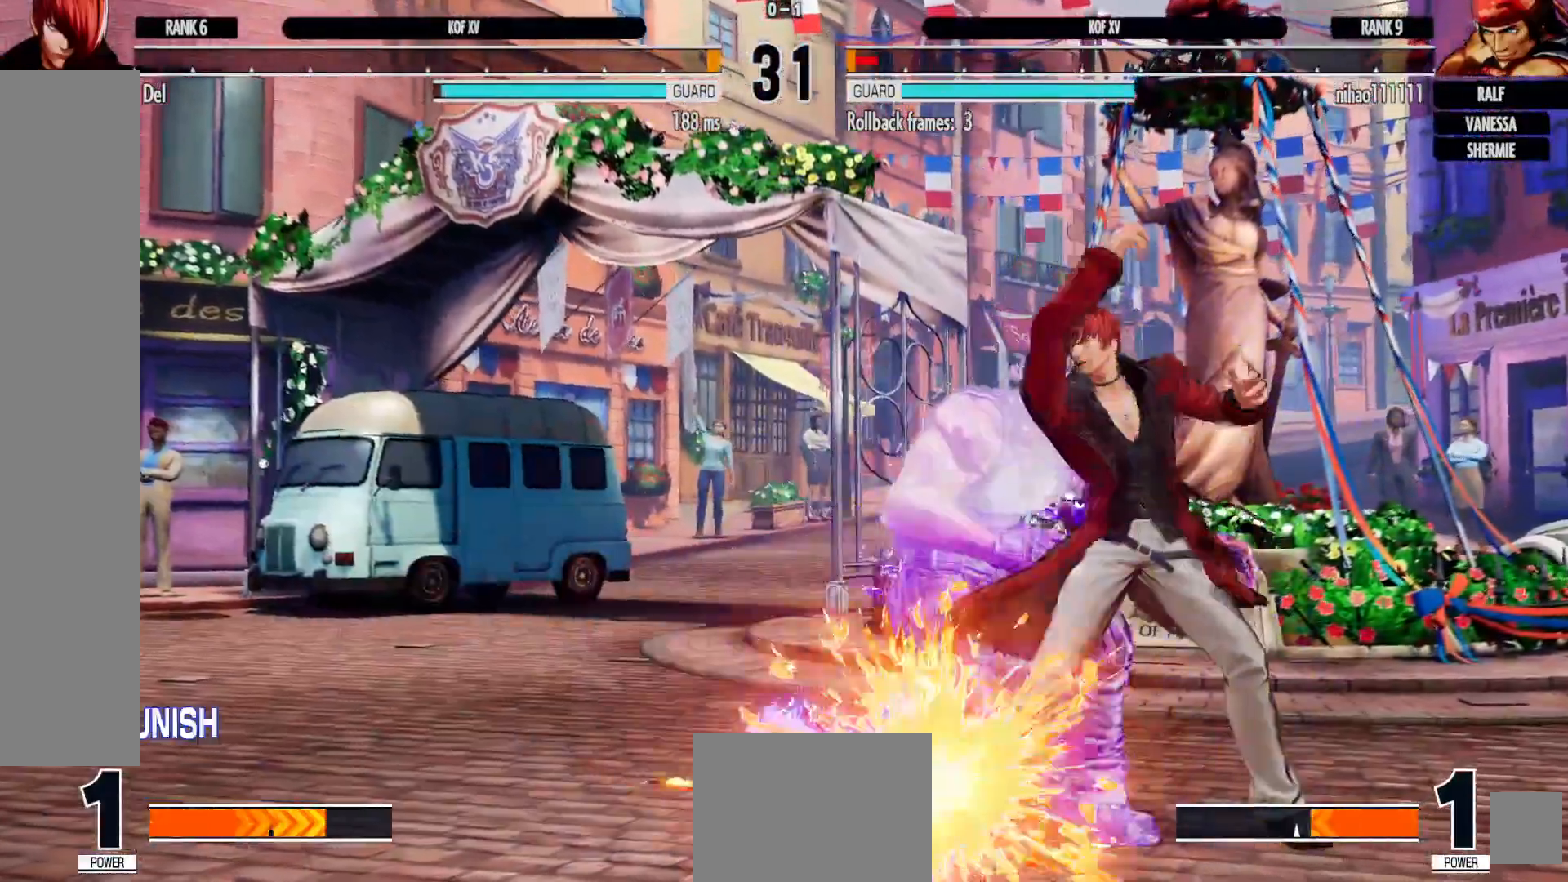
{"dt_ms": 500, "buttons": ["X", "DPAD_LEFT"], "left_stick": "center", "right_stick": "center", "events": [[50, "X", "down"], [133, "X", "up"], [167, "DPAD_LEFT", "down"], [267, "X", "down"], [350, "X", "up"], [450, "X", "down"]]}
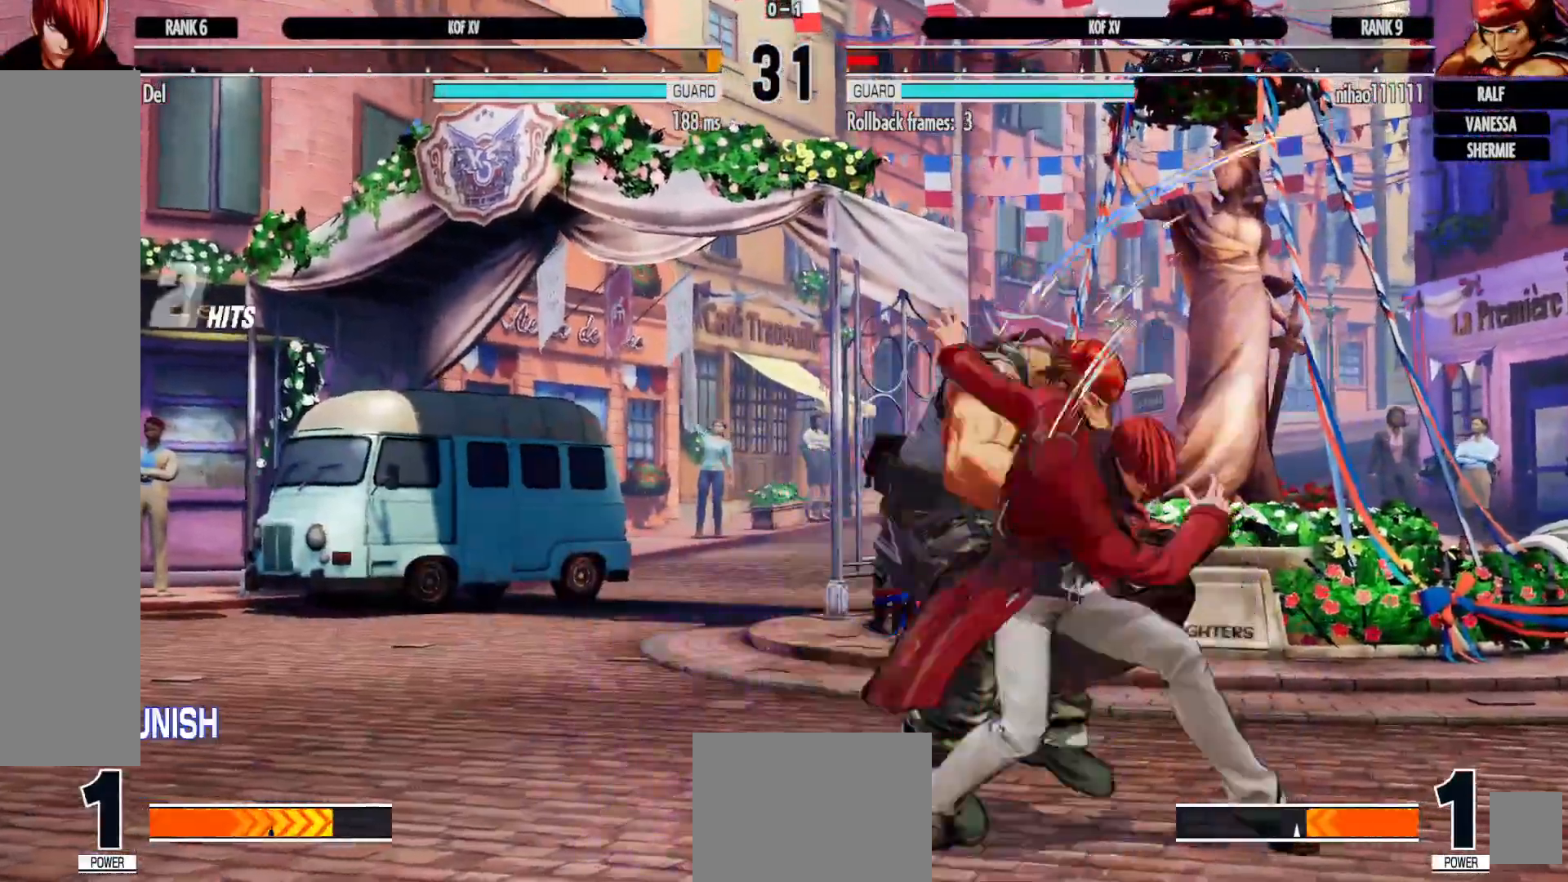
{"dt_ms": 500, "buttons": [], "left_stick": "center", "right_stick": "center", "events": [[17, "DPAD_DOWN", "down"], [33, "X", "up"], [50, "DPAD_LEFT", "up"], [133, "Y", "down"], [150, "DPAD_LEFT", "down"], [200, "X", "down"], [217, "DPAD_LEFT", "up"], [217, "Y", "up"], [250, "X", "up"], [333, "X", "down"], [383, "DPAD_DOWN", "up"], [417, "X", "up"]]}
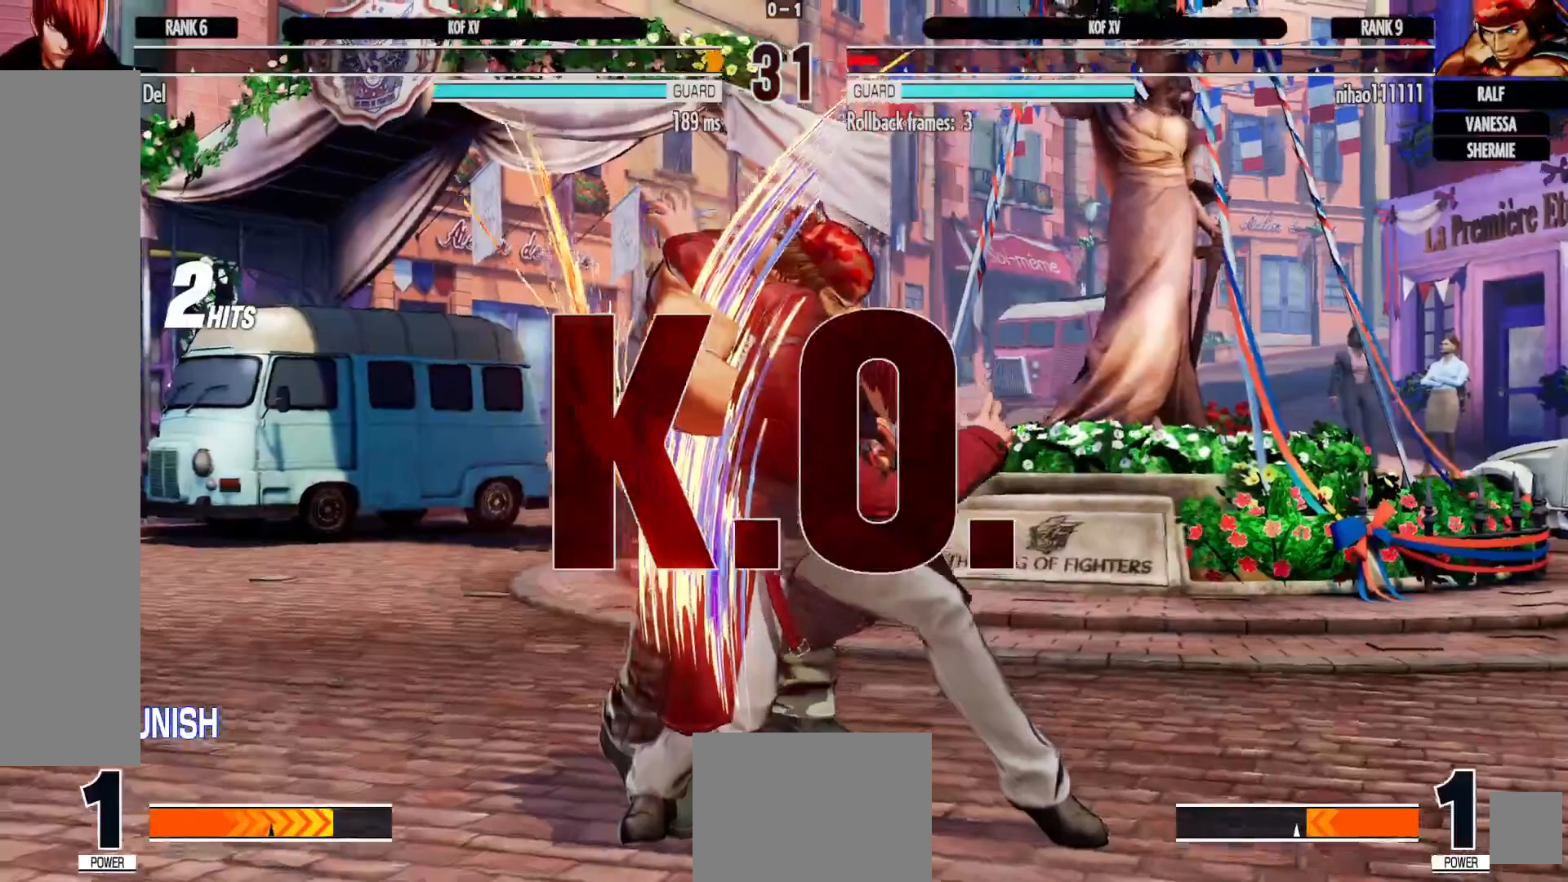
{"dt_ms": 500, "buttons": [], "left_stick": "center", "right_stick": "center", "events": []}
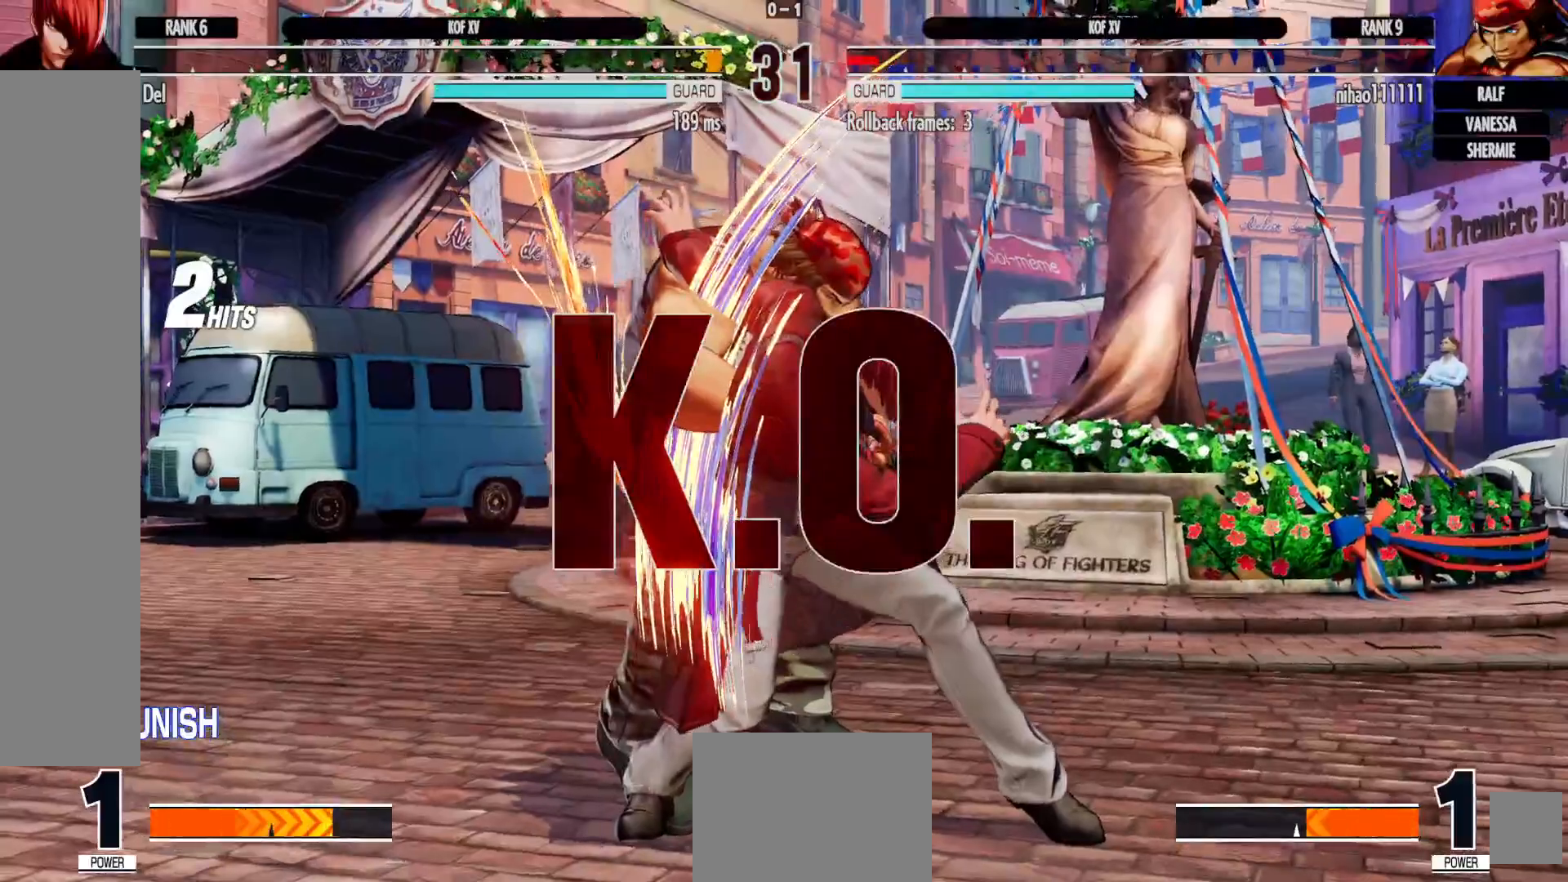
{"dt_ms": 500, "buttons": [], "left_stick": "center", "right_stick": "center", "events": []}
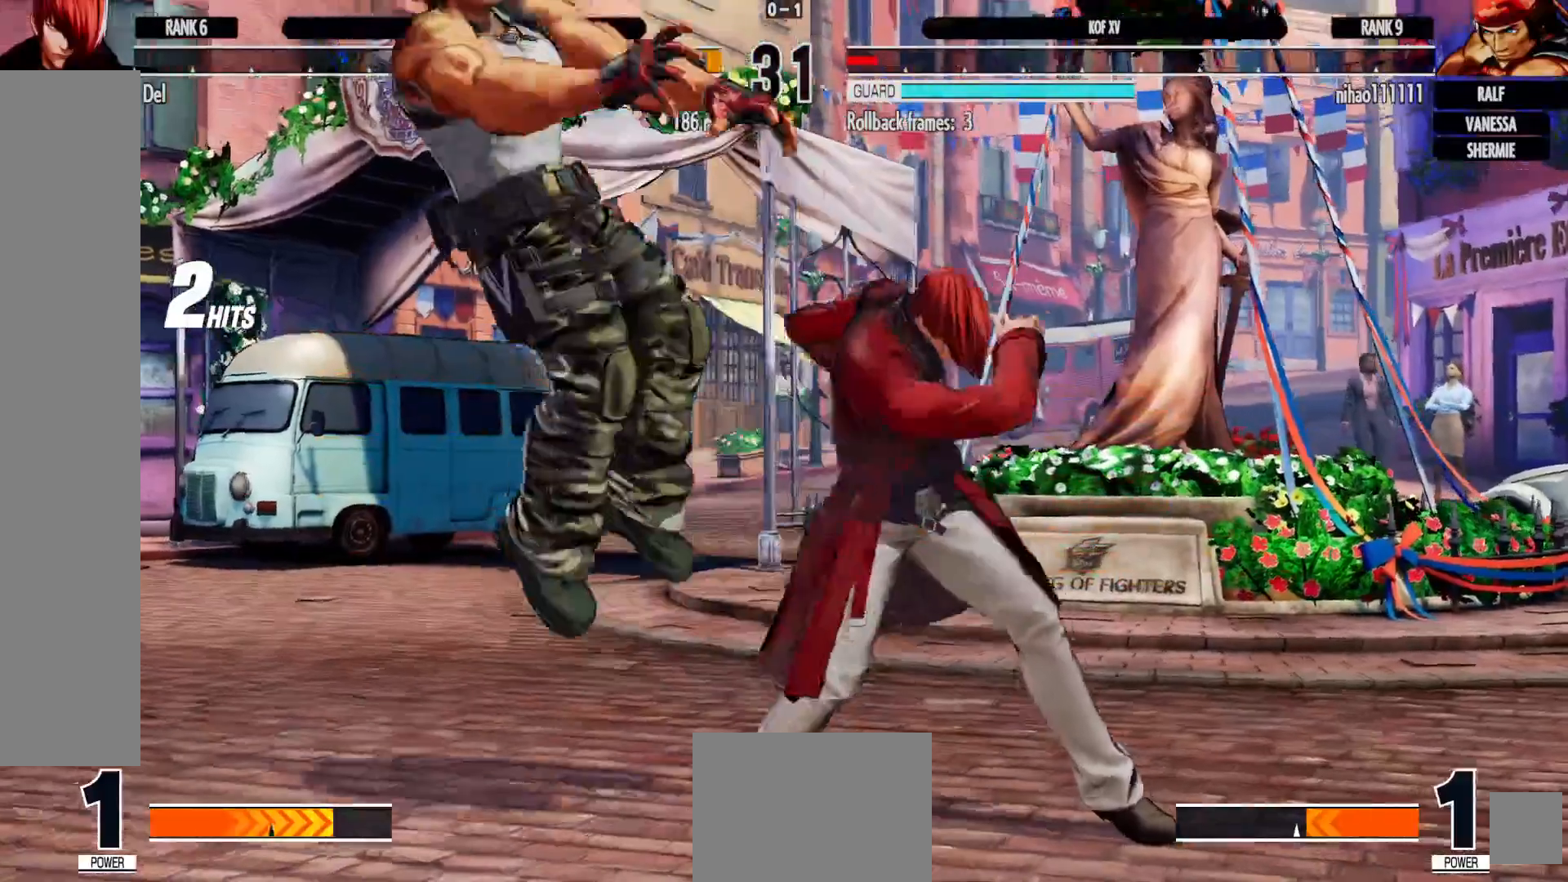
{"dt_ms": 500, "buttons": ["A", "B"], "left_stick": "center", "right_stick": "center", "events": [[150, "DPAD_RIGHT", "down"], [450, "B", "down"], [450, "DPAD_RIGHT", "up"], [467, "A", "down"]]}
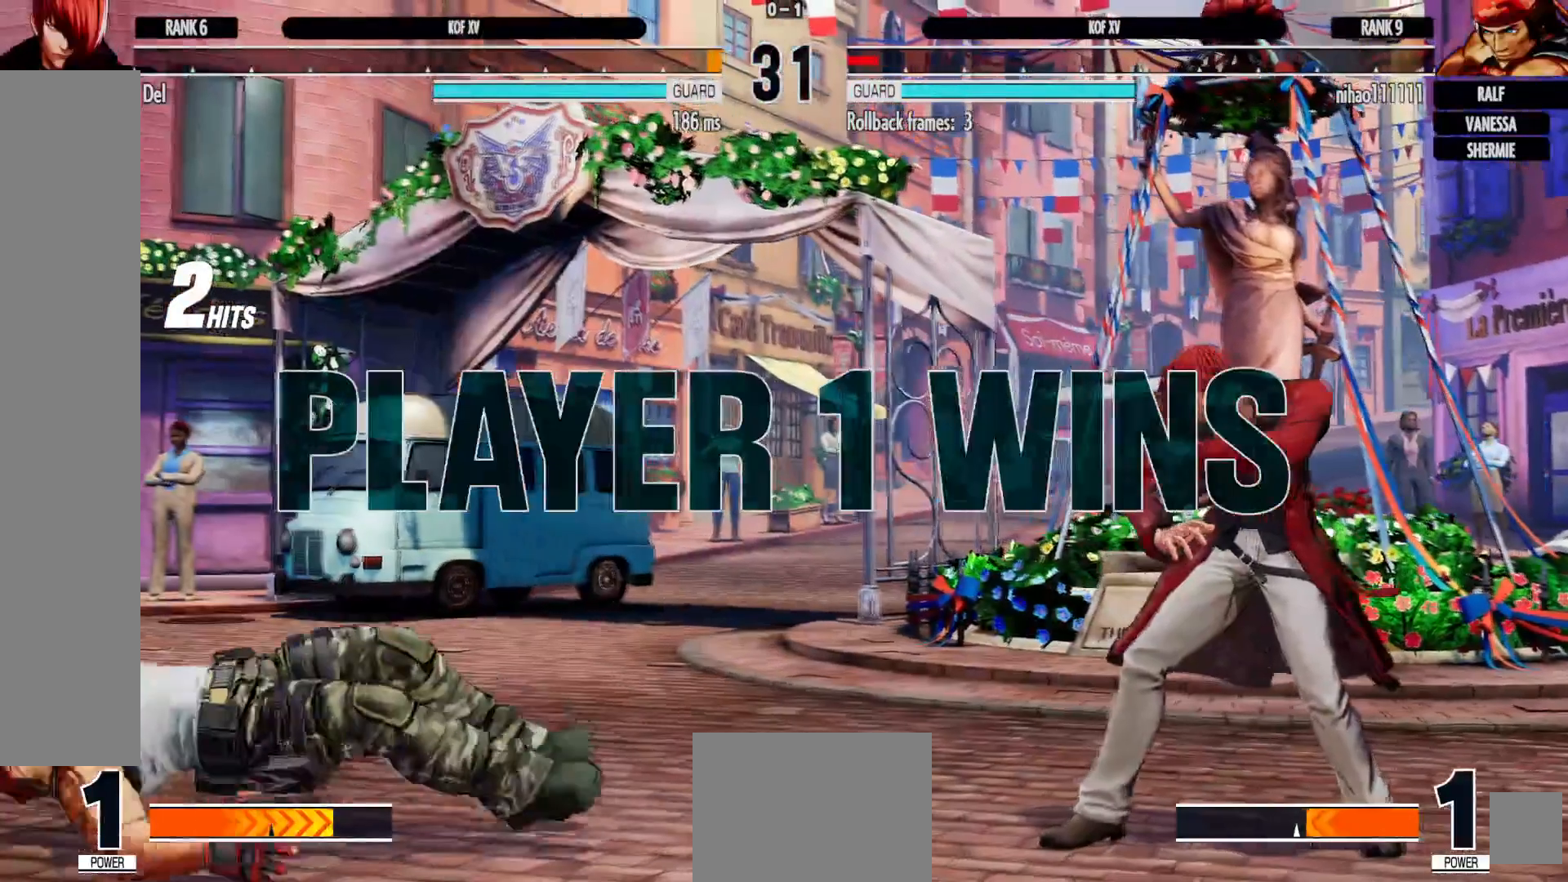
{"dt_ms": 500, "buttons": ["A", "B"], "left_stick": "center", "right_stick": "center", "events": [[17, "B", "up"], [50, "A", "up"], [200, "B", "down"], [217, "A", "down"], [267, "B", "up"], [317, "A", "up"], [467, "B", "down"], [483, "A", "down"]]}
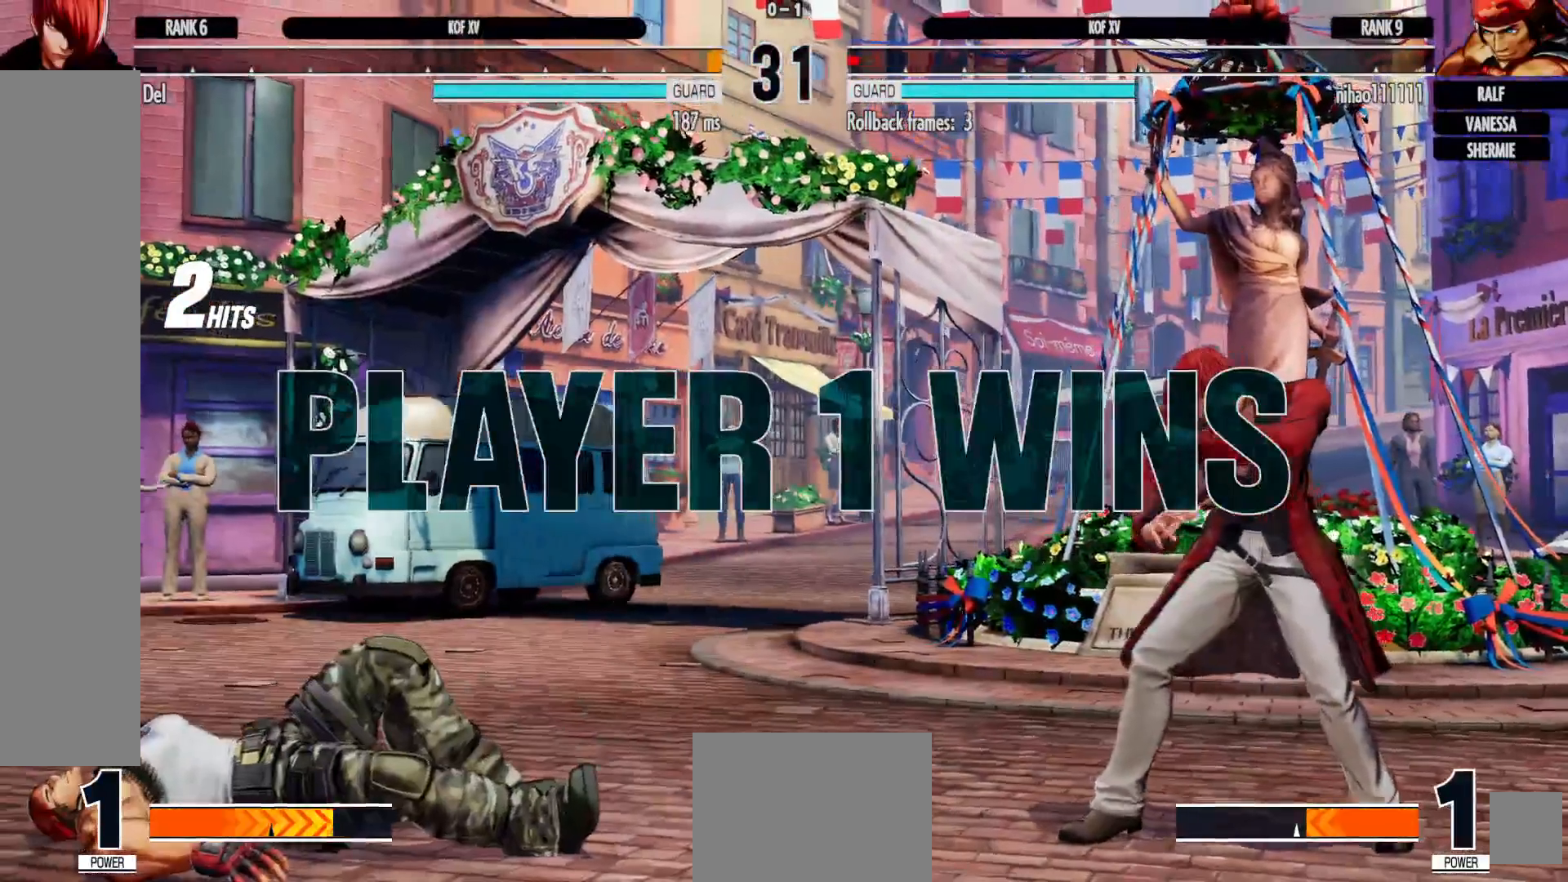
{"dt_ms": 500, "buttons": ["START"], "left_stick": "center", "right_stick": "center", "events": [[50, "B", "up"], [117, "A", "up"], [400, "START", "down"]]}